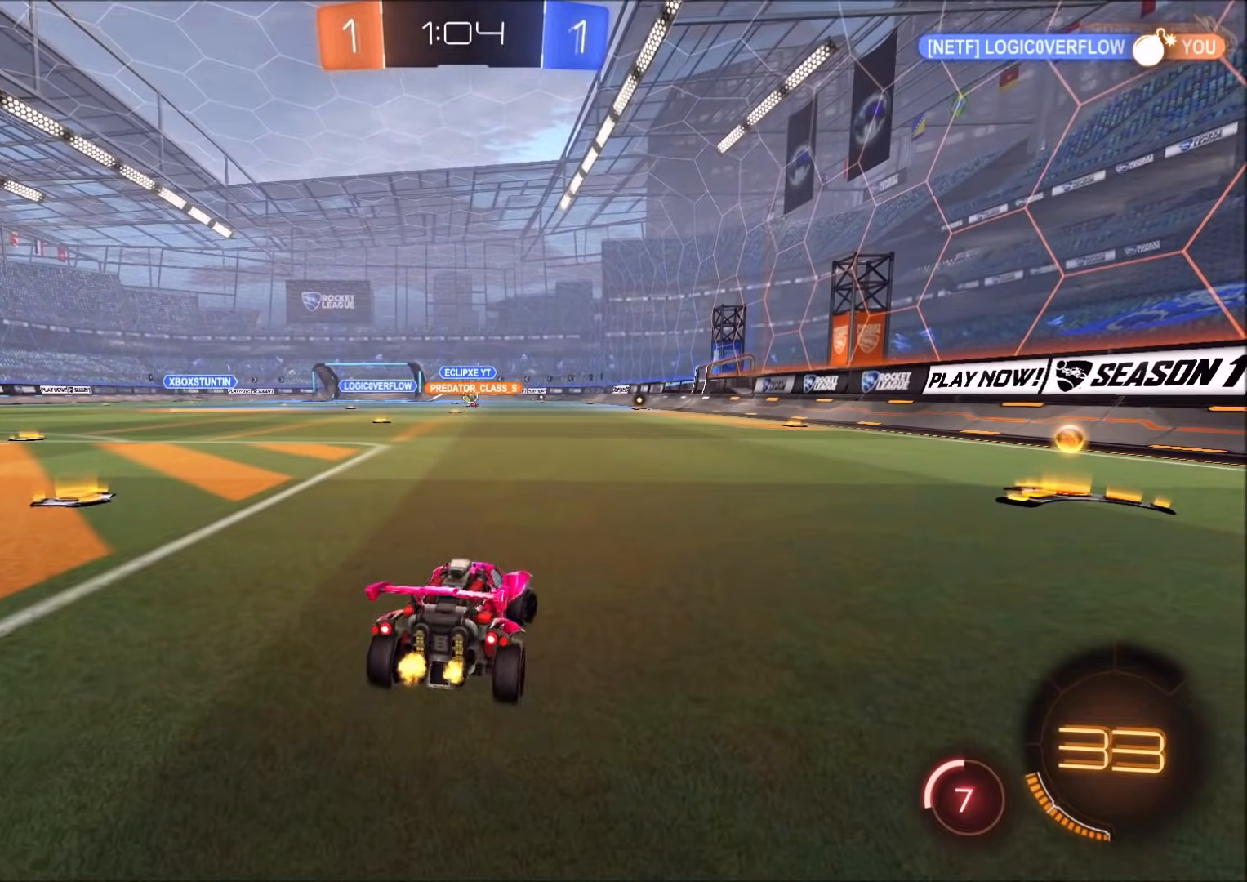
Gameplay with a controller (PlayStation layout); each line is a JSON object with the inputs held at the frame after it (dt_ms = milliseconds from this image to that frame). "events" lists button and stick changes between this image and that frame as [ms after this image, input, new state], when the widget could be followed in between. Not read: R3.
{"dt_ms": 500, "buttons": ["CIRCLE", "R2"], "left_stick": "center", "right_stick": "center", "events": [[217, "CIRCLE", "down"], [467, "left_stick", "center"]]}
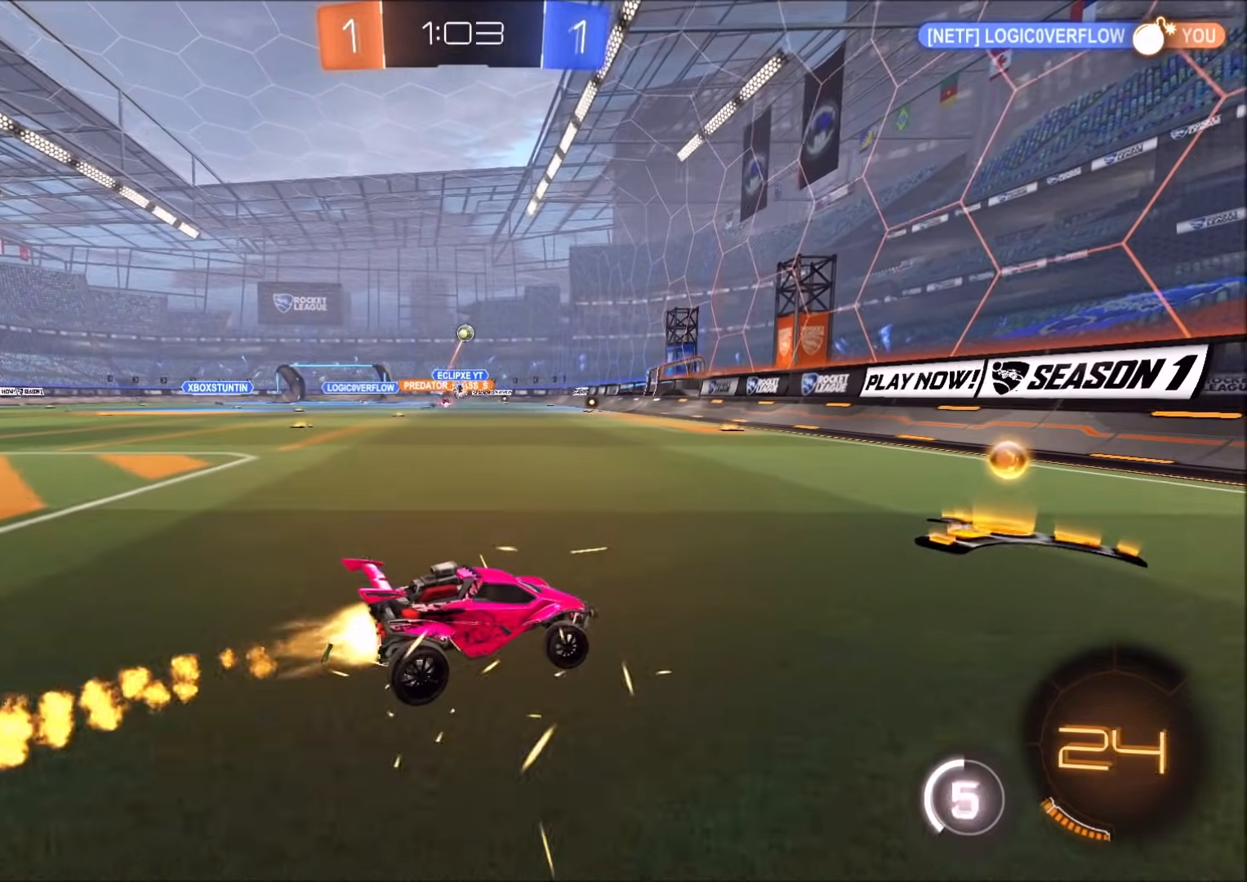
{"dt_ms": 500, "buttons": ["R2"], "left_stick": "left", "right_stick": "center", "events": [[117, "left_stick", "left"], [400, "CIRCLE", "up"]]}
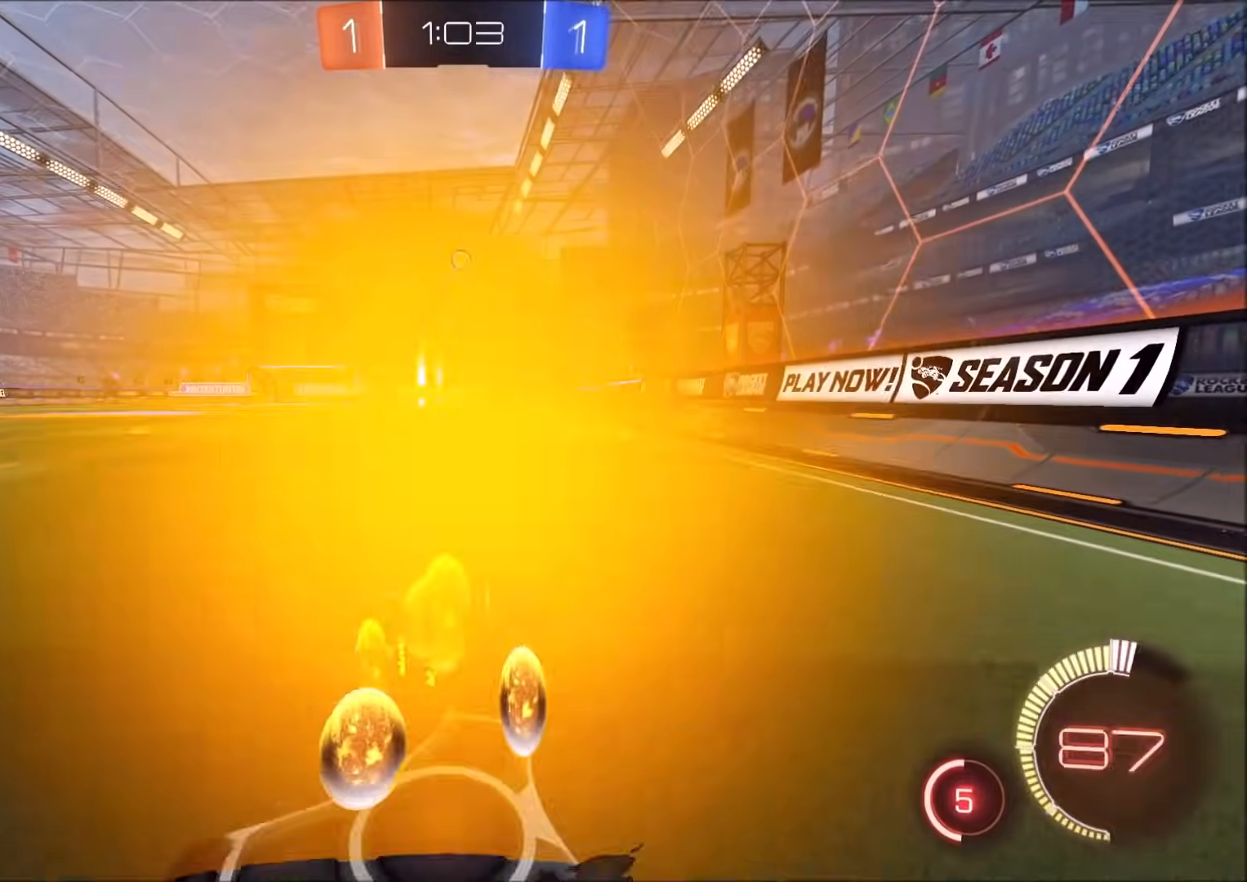
{"dt_ms": 500, "buttons": ["CIRCLE", "R2"], "left_stick": "down", "right_stick": "center", "events": [[100, "CROSS", "down"], [167, "left_stick", "up"], [200, "CROSS", "up"], [200, "L1", "down"], [250, "CROSS", "down"], [250, "L1", "up"], [300, "left_stick", "down"], [383, "CIRCLE", "down"], [400, "CROSS", "up"]]}
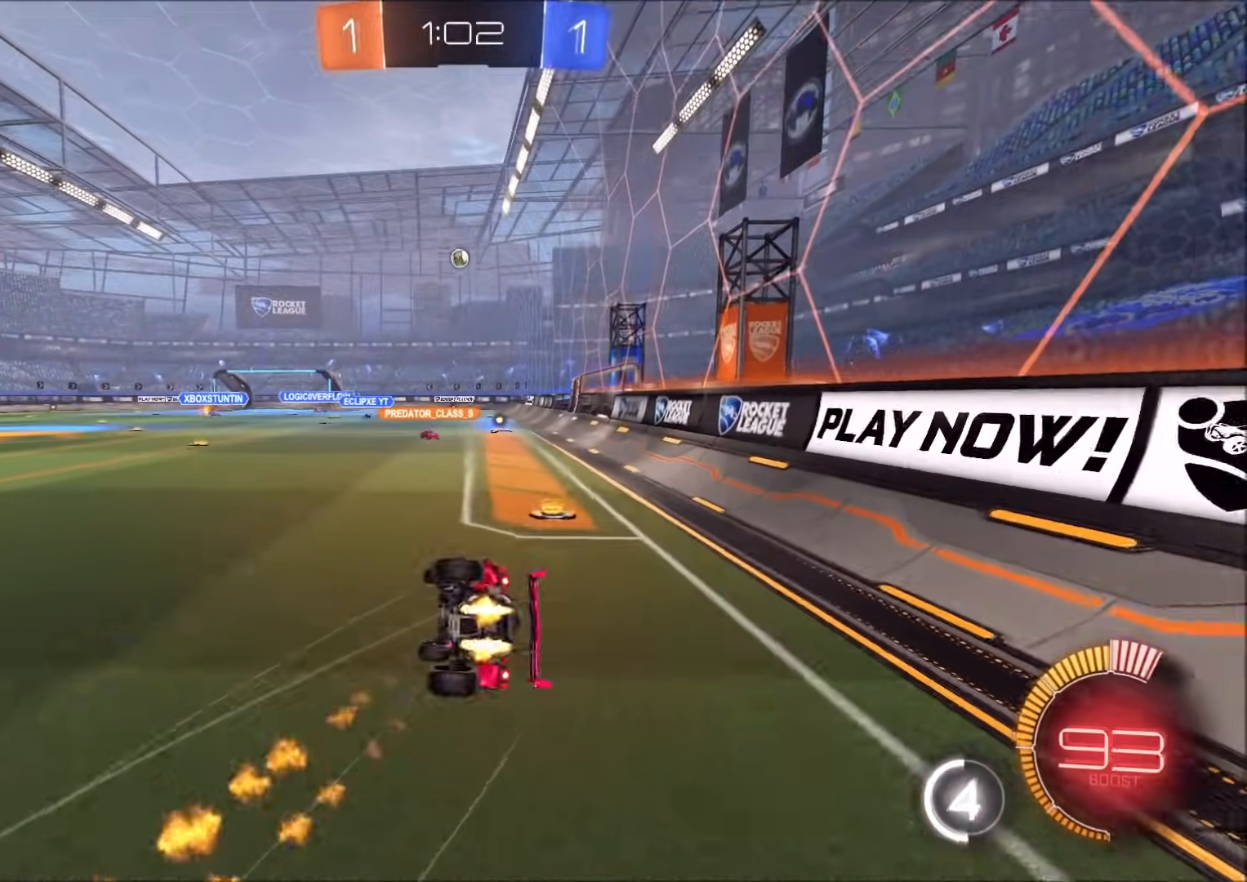
{"dt_ms": 500, "buttons": ["R2"], "left_stick": "down-right", "right_stick": "center", "events": [[117, "left_stick", "down-right"], [217, "CIRCLE", "up"], [300, "L1", "down"], [467, "L1", "up"]]}
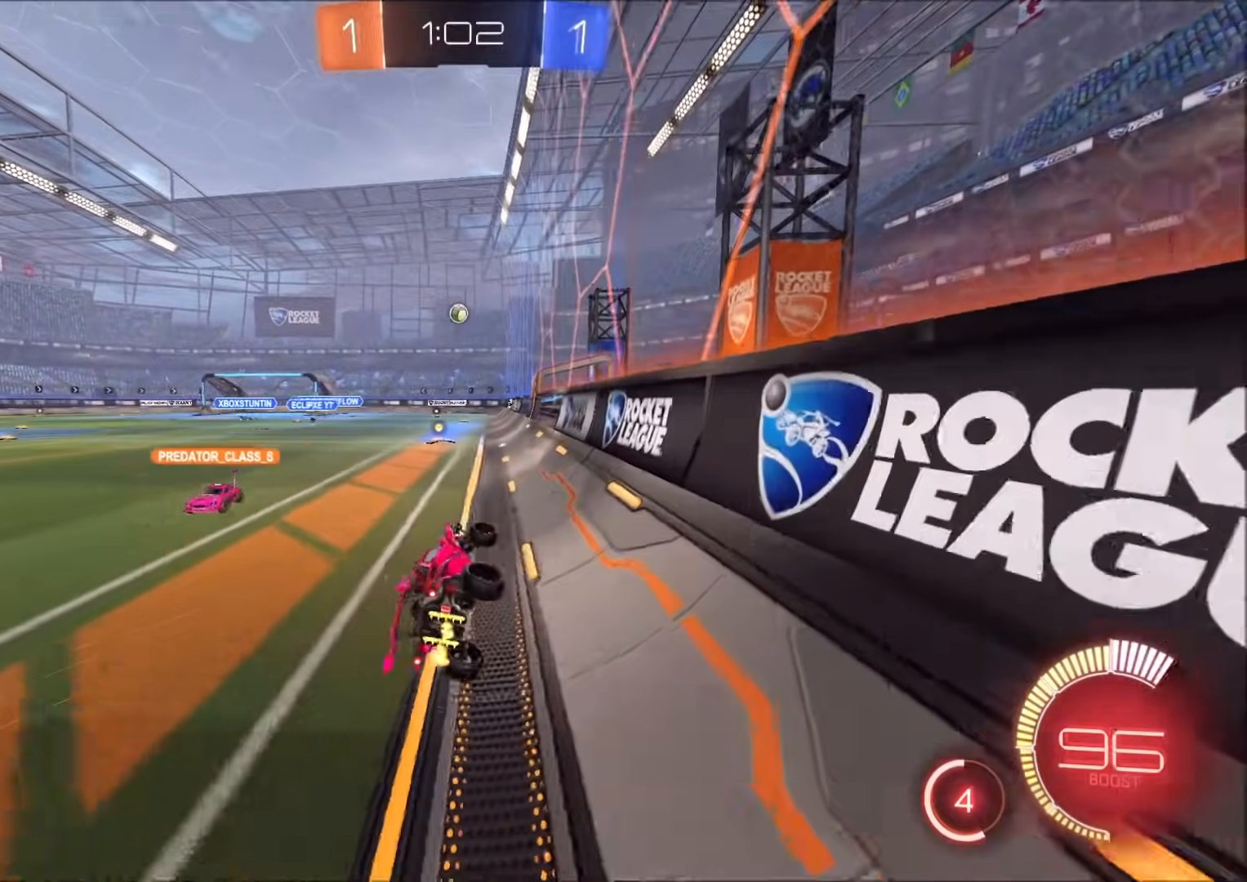
{"dt_ms": 500, "buttons": ["CIRCLE", "R2"], "left_stick": "left", "right_stick": "center", "events": [[17, "left_stick", "center"], [200, "left_stick", "left"], [400, "CIRCLE", "down"]]}
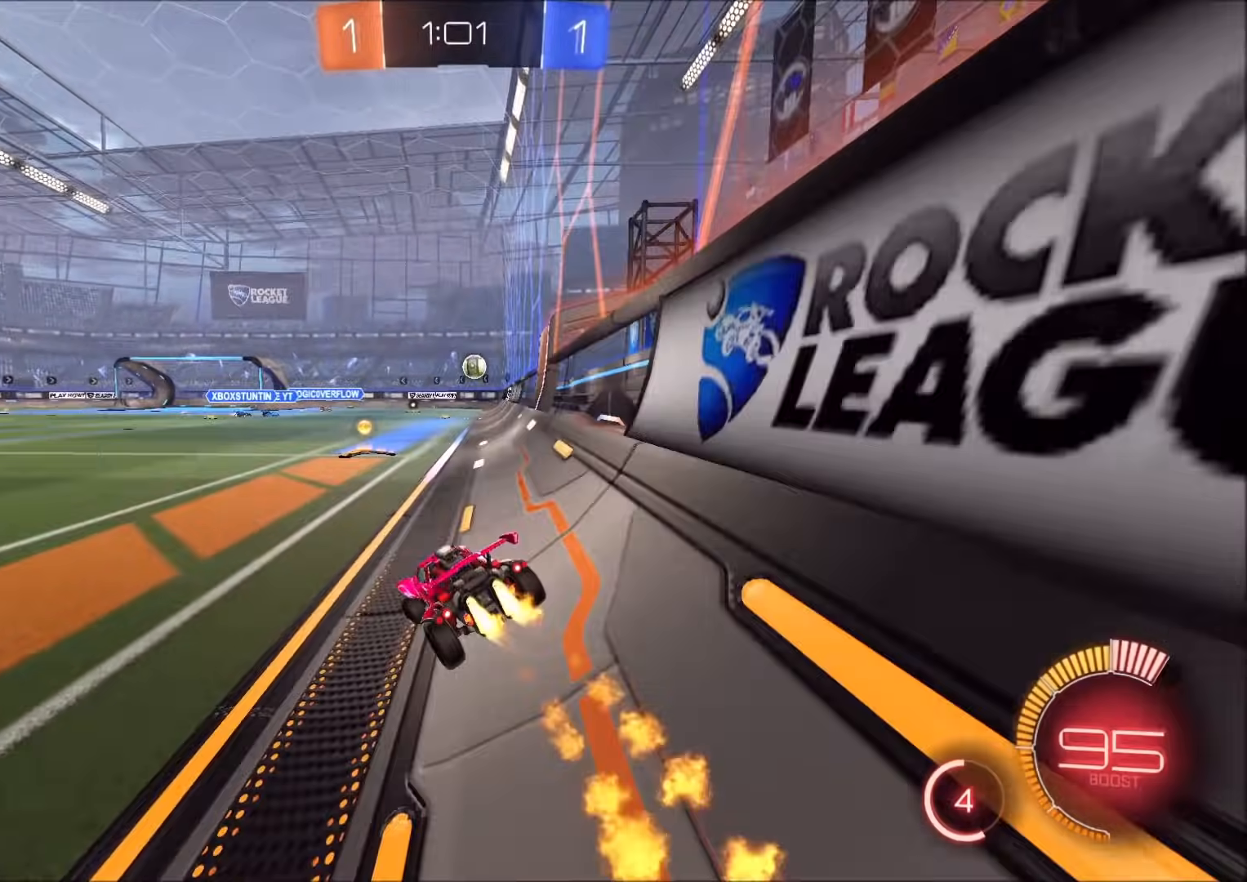
{"dt_ms": 500, "buttons": ["R2"], "left_stick": "left", "right_stick": "center", "events": [[17, "left_stick", "center"], [100, "left_stick", "right"], [167, "CIRCLE", "up"], [200, "L1", "down"], [300, "L1", "up"], [450, "left_stick", "center"], [500, "left_stick", "left"]]}
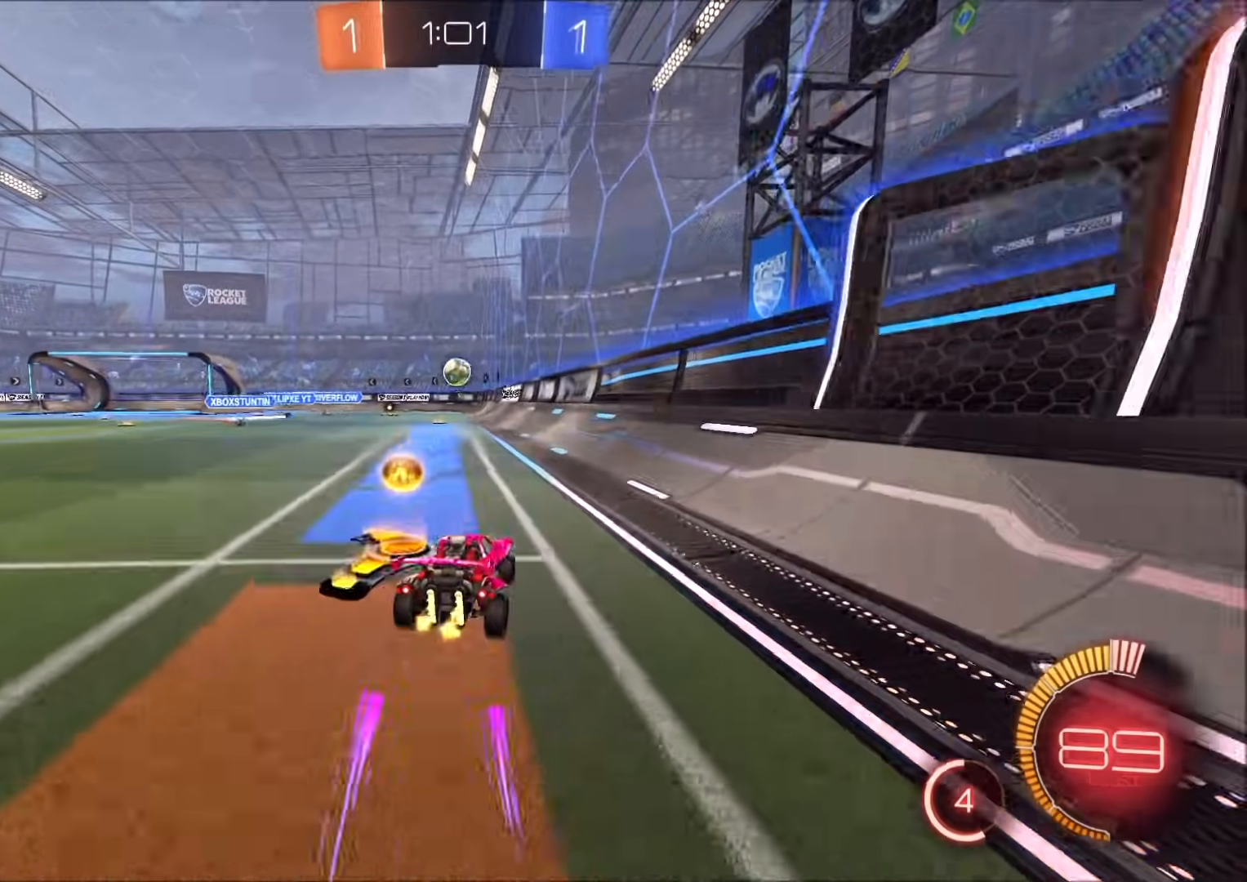
{"dt_ms": 500, "buttons": ["CROSS", "CIRCLE", "R2"], "left_stick": "down-left", "right_stick": "center", "events": [[150, "CIRCLE", "down"], [300, "CIRCLE", "up"], [383, "CIRCLE", "down"], [383, "CROSS", "down"], [383, "left_stick", "down-left"]]}
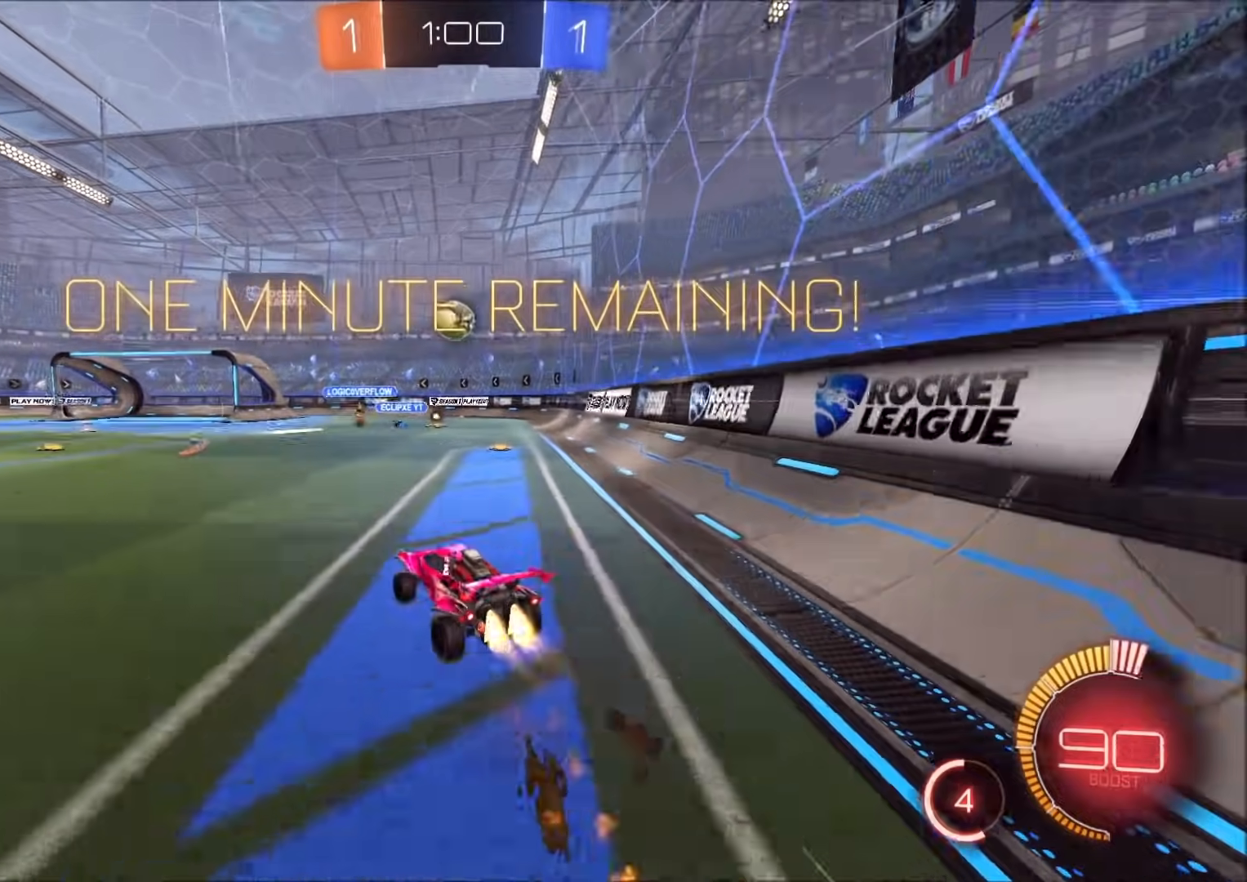
{"dt_ms": 500, "buttons": ["CROSS", "CIRCLE", "SQUARE", "R2"], "left_stick": "up-left", "right_stick": "center", "events": [[33, "left_stick", "center"], [50, "CIRCLE", "up"], [50, "CROSS", "up"], [117, "CROSS", "down"], [133, "SQUARE", "down"], [167, "left_stick", "right"], [217, "CIRCLE", "down"], [267, "left_stick", "down"], [317, "left_stick", "down-left"], [350, "CIRCLE", "up"], [417, "CIRCLE", "down"], [483, "left_stick", "up-left"]]}
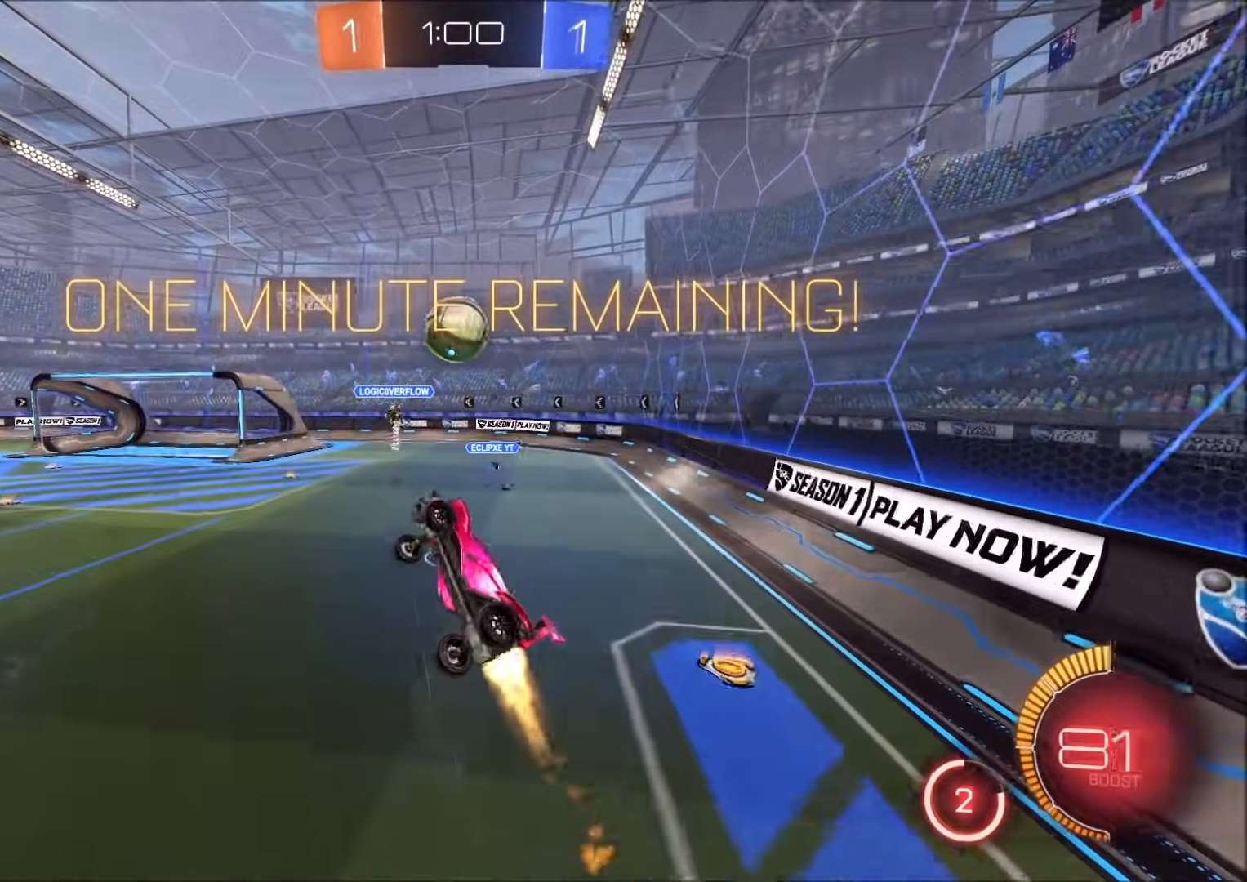
{"dt_ms": 500, "buttons": ["CROSS", "CIRCLE", "SQUARE", "R2"], "left_stick": "left", "right_stick": "center", "events": [[183, "left_stick", "down-right"], [267, "left_stick", "down-left"], [367, "left_stick", "left"]]}
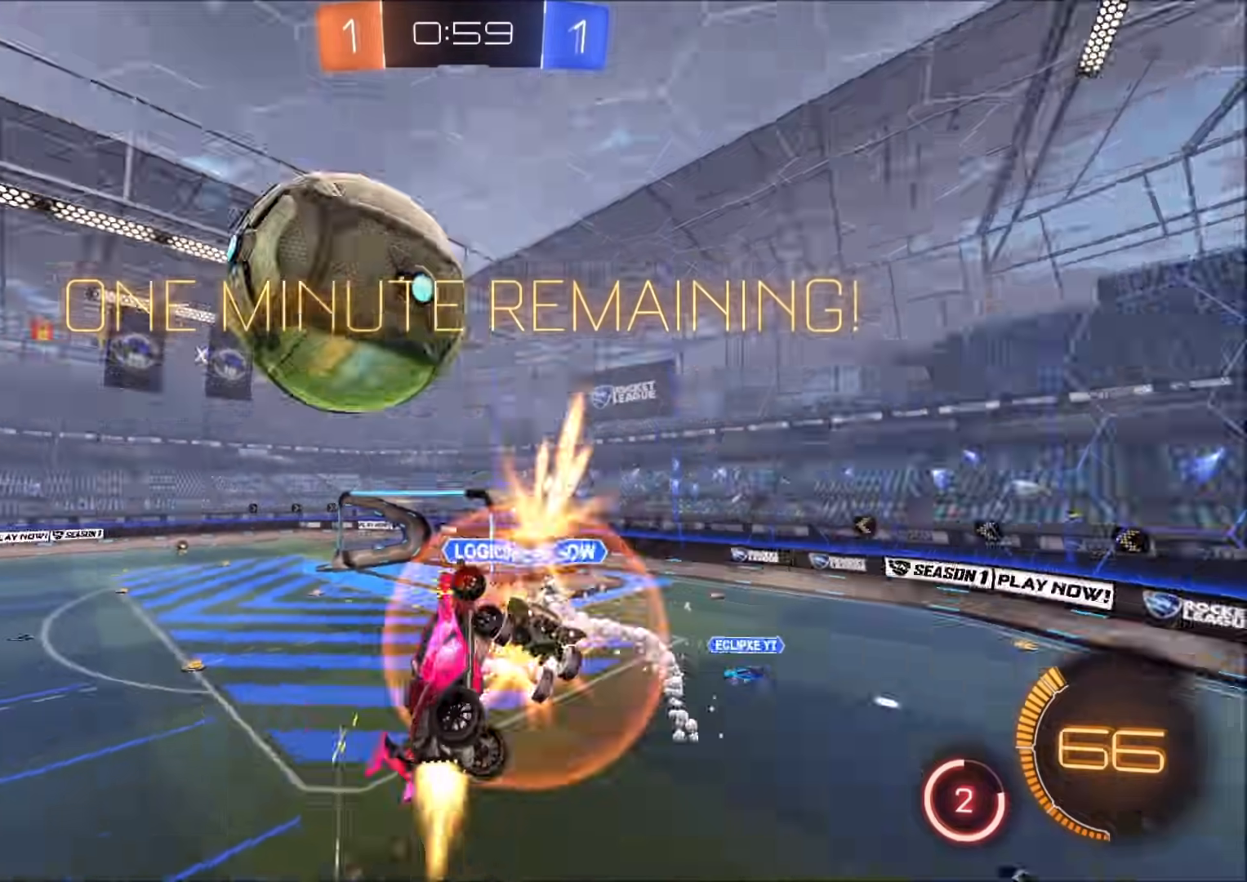
{"dt_ms": 500, "buttons": [], "left_stick": "center", "right_stick": "center", "events": [[33, "SQUARE", "up"], [133, "CROSS", "up"], [183, "CIRCLE", "up"], [183, "left_stick", "center"], [350, "R2", "up"], [367, "left_stick", "left"], [417, "left_stick", "center"]]}
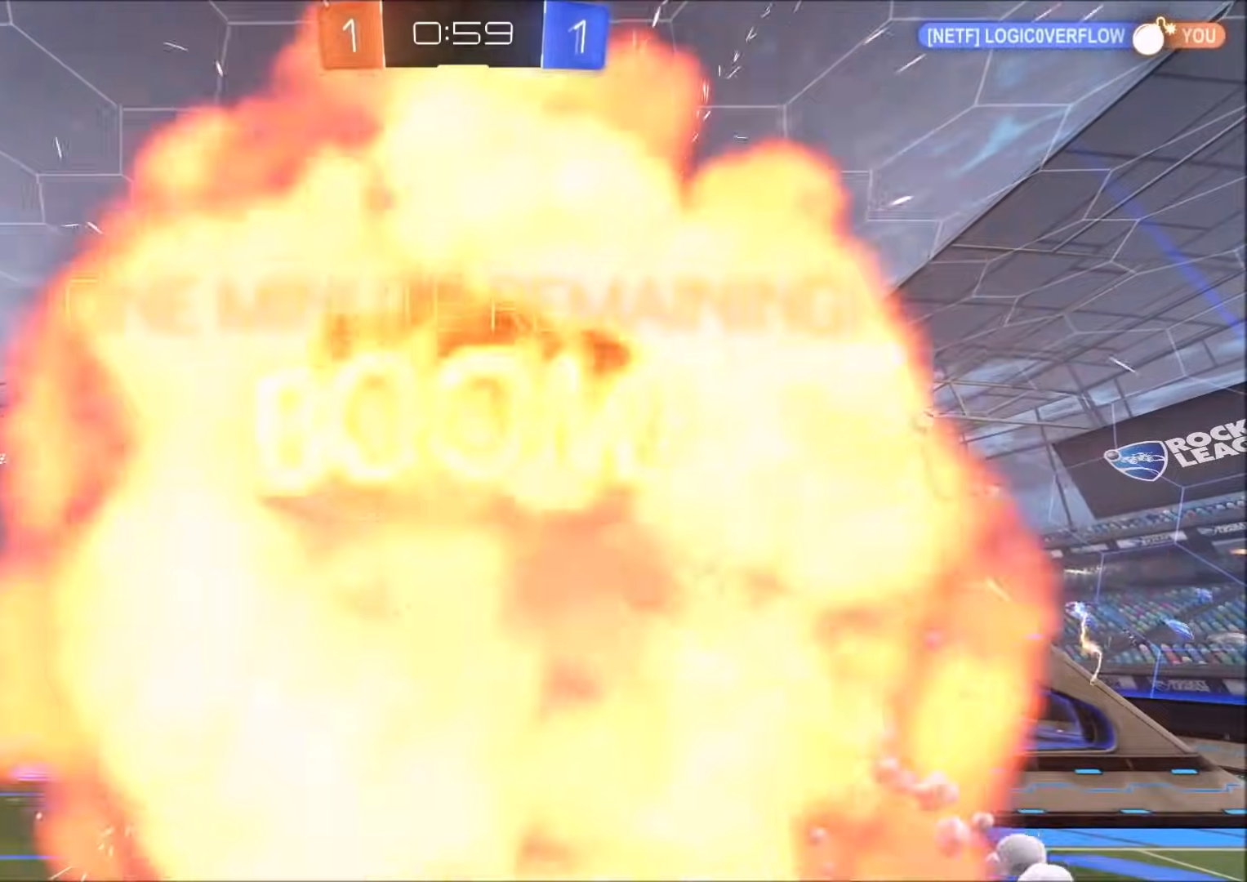
{"dt_ms": 500, "buttons": [], "left_stick": "center", "right_stick": "center", "events": []}
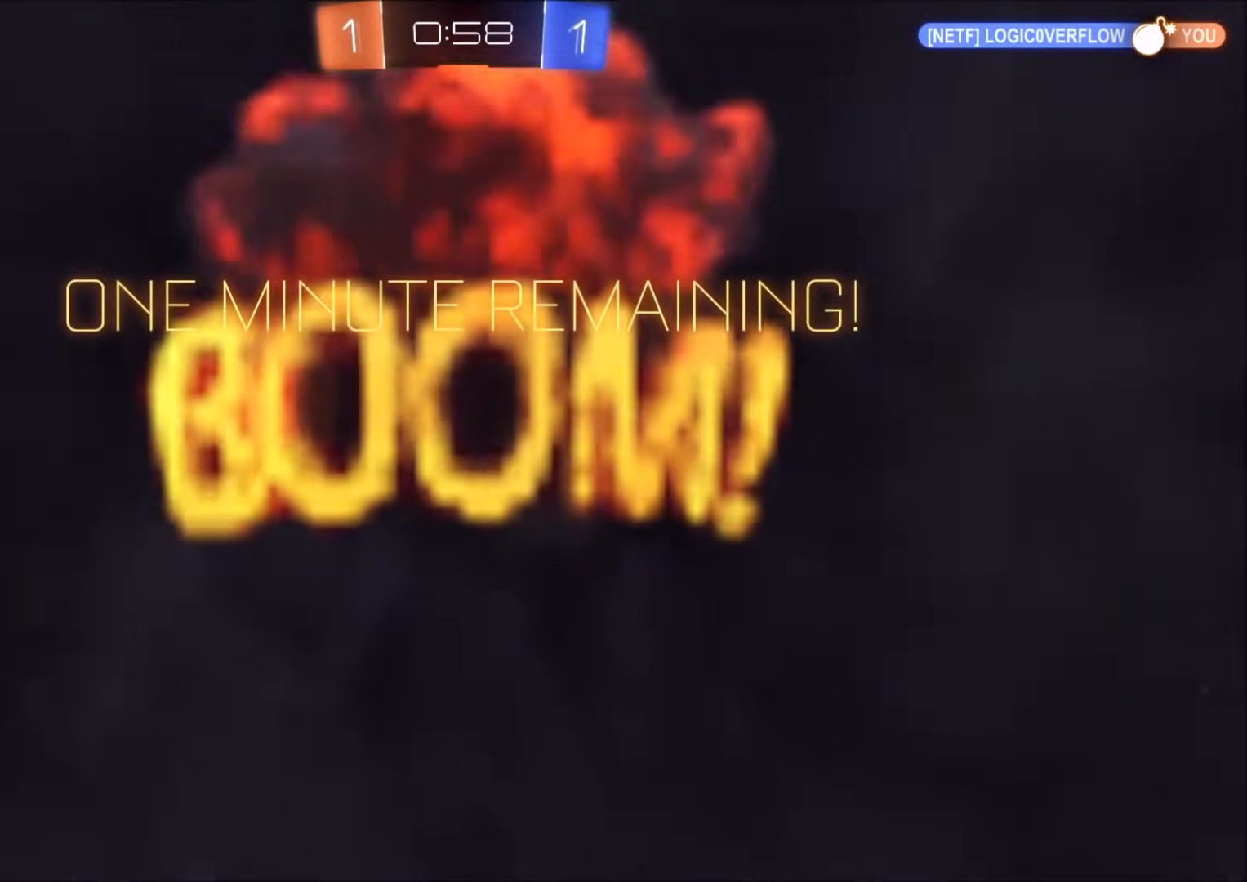
{"dt_ms": 500, "buttons": ["R2"], "left_stick": "center", "right_stick": "center", "events": [[250, "R2", "down"]]}
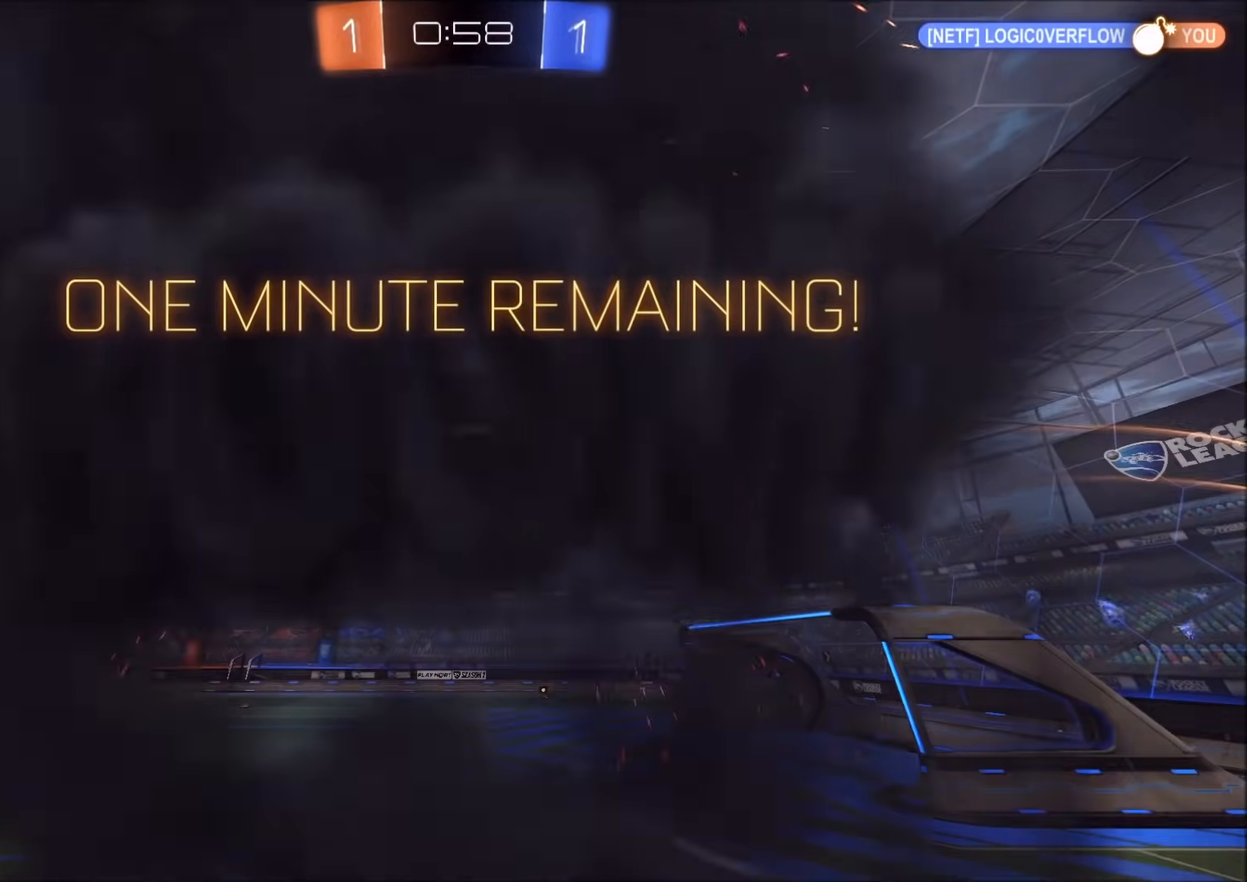
{"dt_ms": 500, "buttons": ["R2"], "left_stick": "center", "right_stick": "center", "events": []}
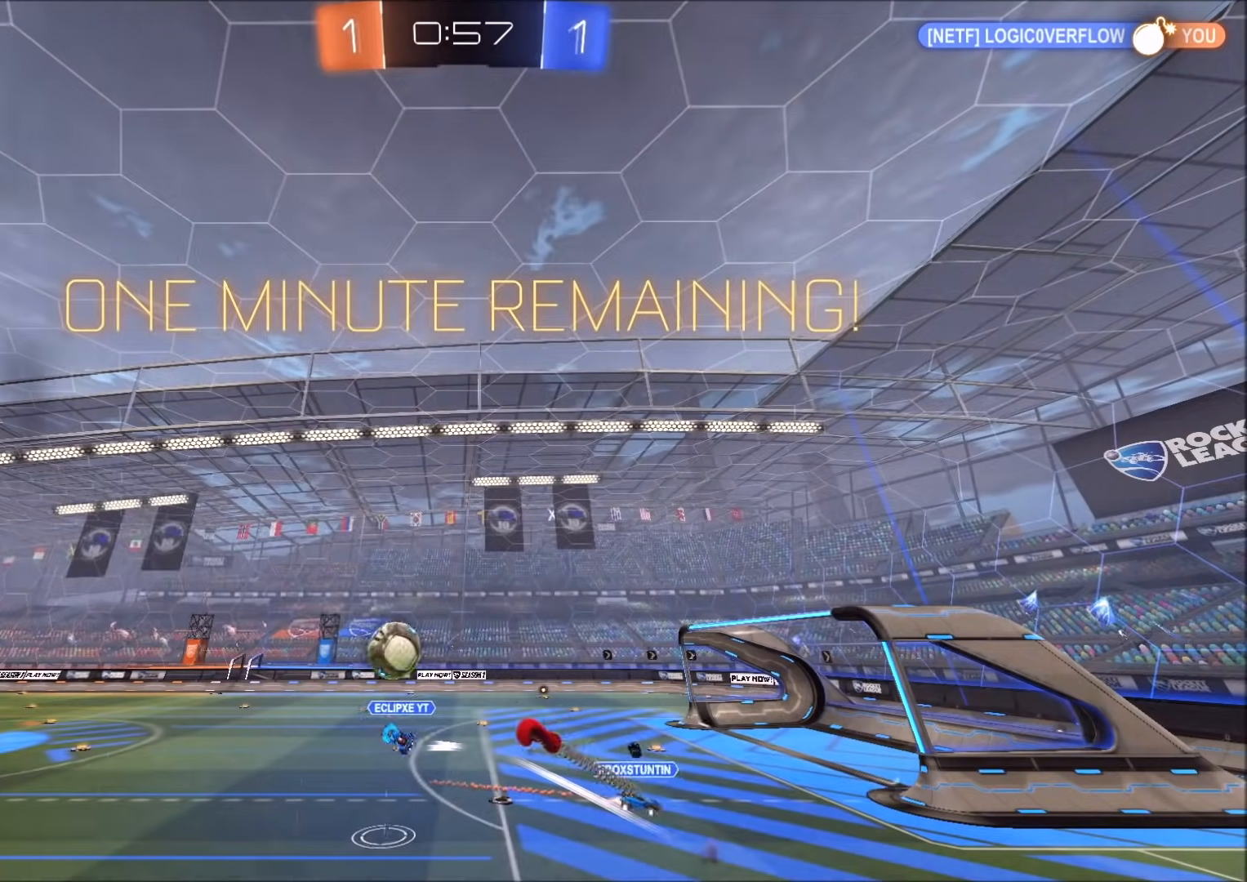
{"dt_ms": 500, "buttons": ["R2"], "left_stick": "center", "right_stick": "center", "events": []}
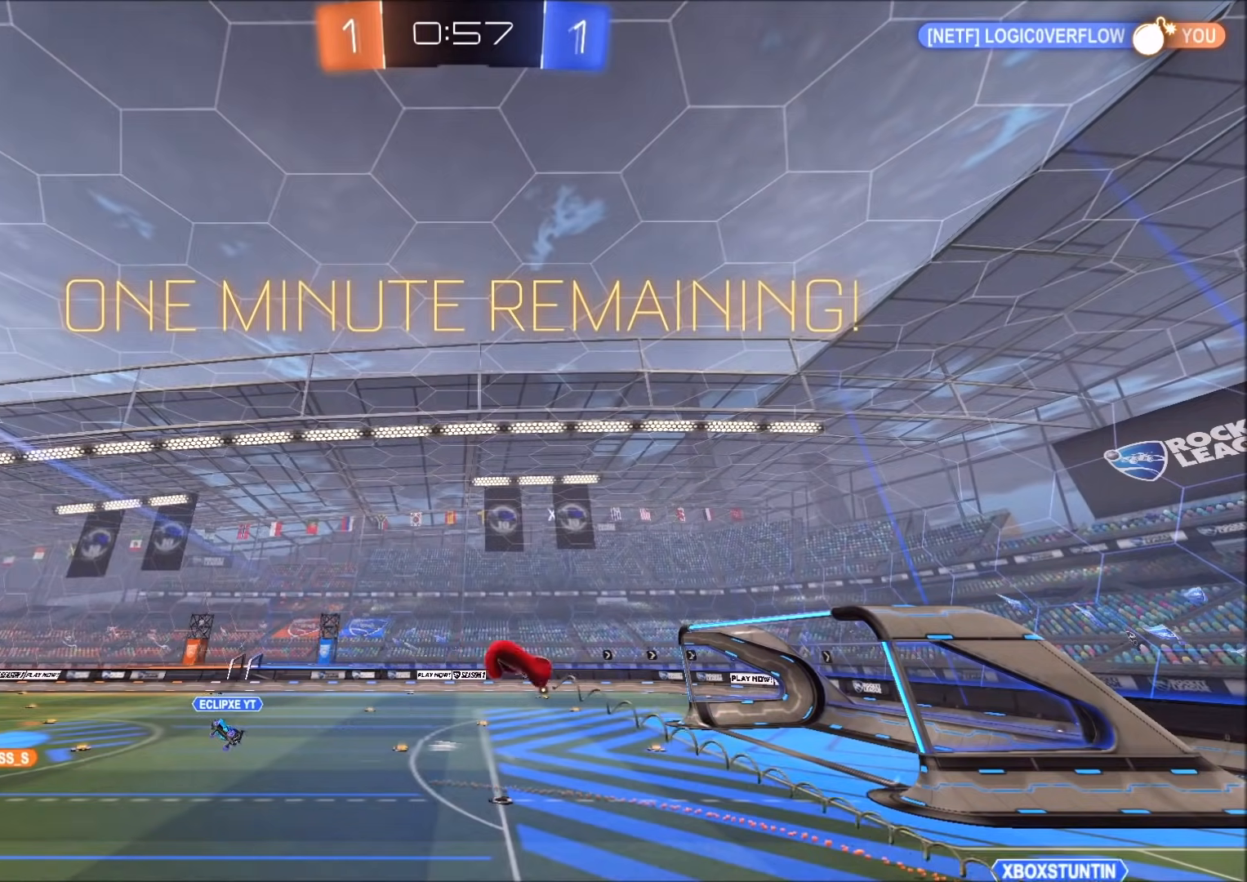
{"dt_ms": 500, "buttons": ["R2"], "left_stick": "center", "right_stick": "center", "events": [[350, "left_stick", "left"], [450, "left_stick", "center"]]}
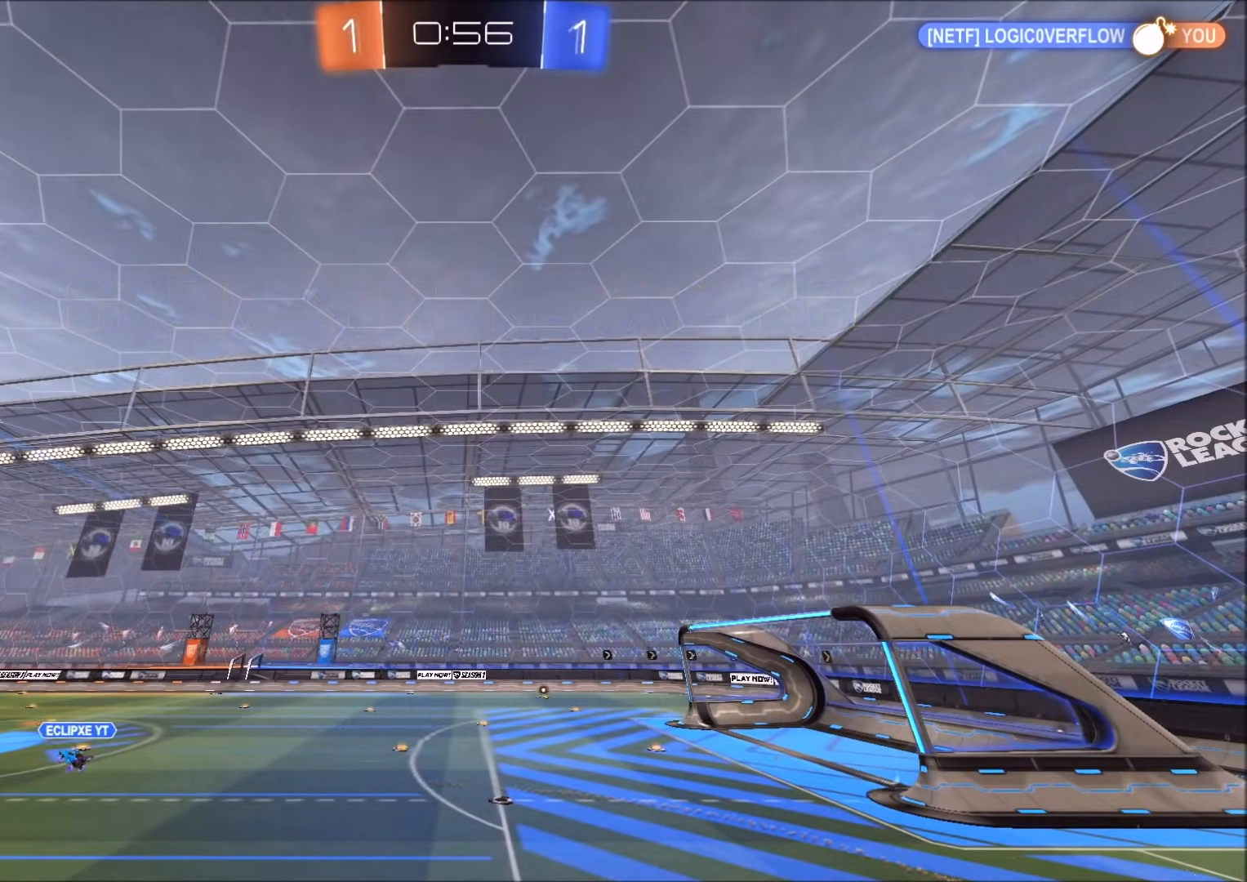
{"dt_ms": 500, "buttons": ["R2"], "left_stick": "center", "right_stick": "center", "events": [[100, "left_stick", "left"], [383, "left_stick", "center"]]}
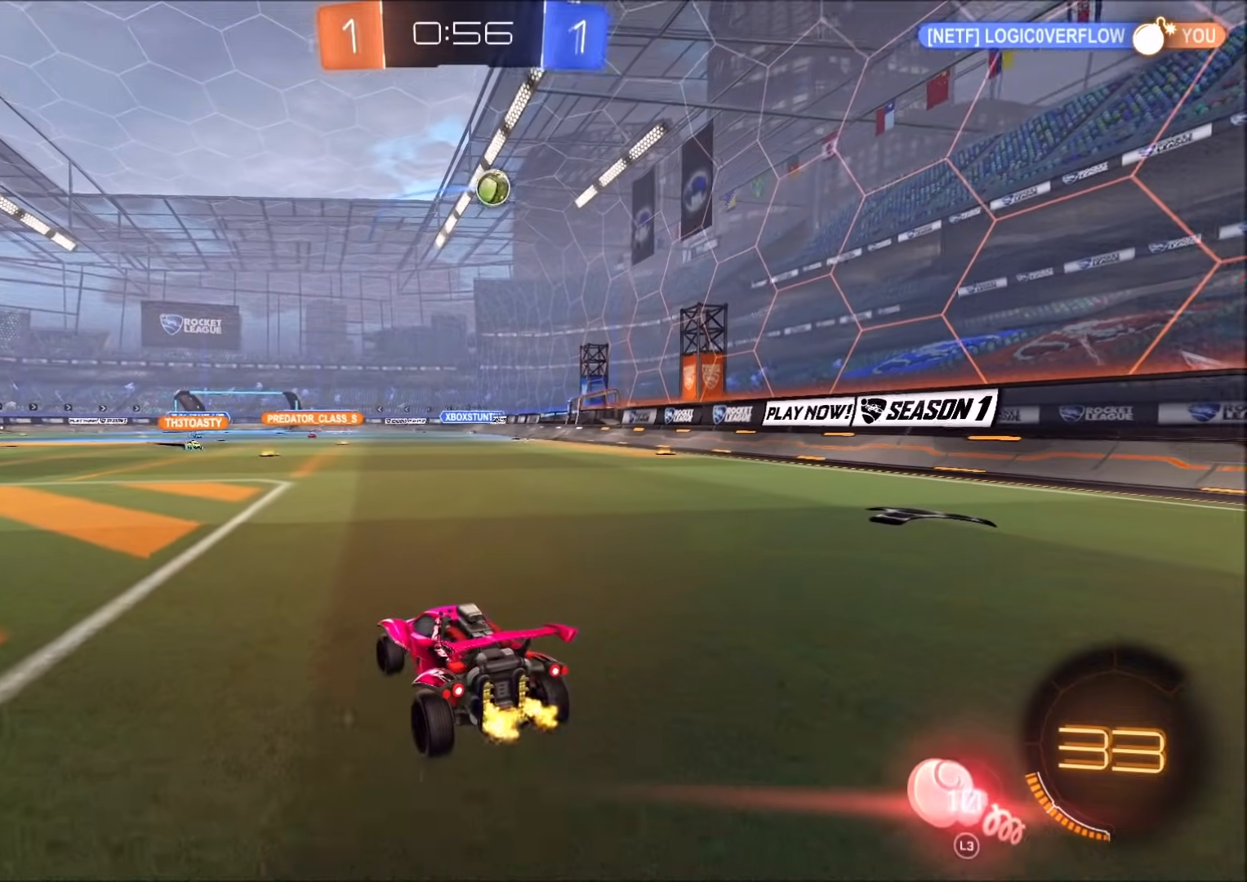
{"dt_ms": 500, "buttons": ["R2"], "left_stick": "right", "right_stick": "center", "events": [[133, "left_stick", "right"], [183, "L1", "down"], [333, "L1", "up"]]}
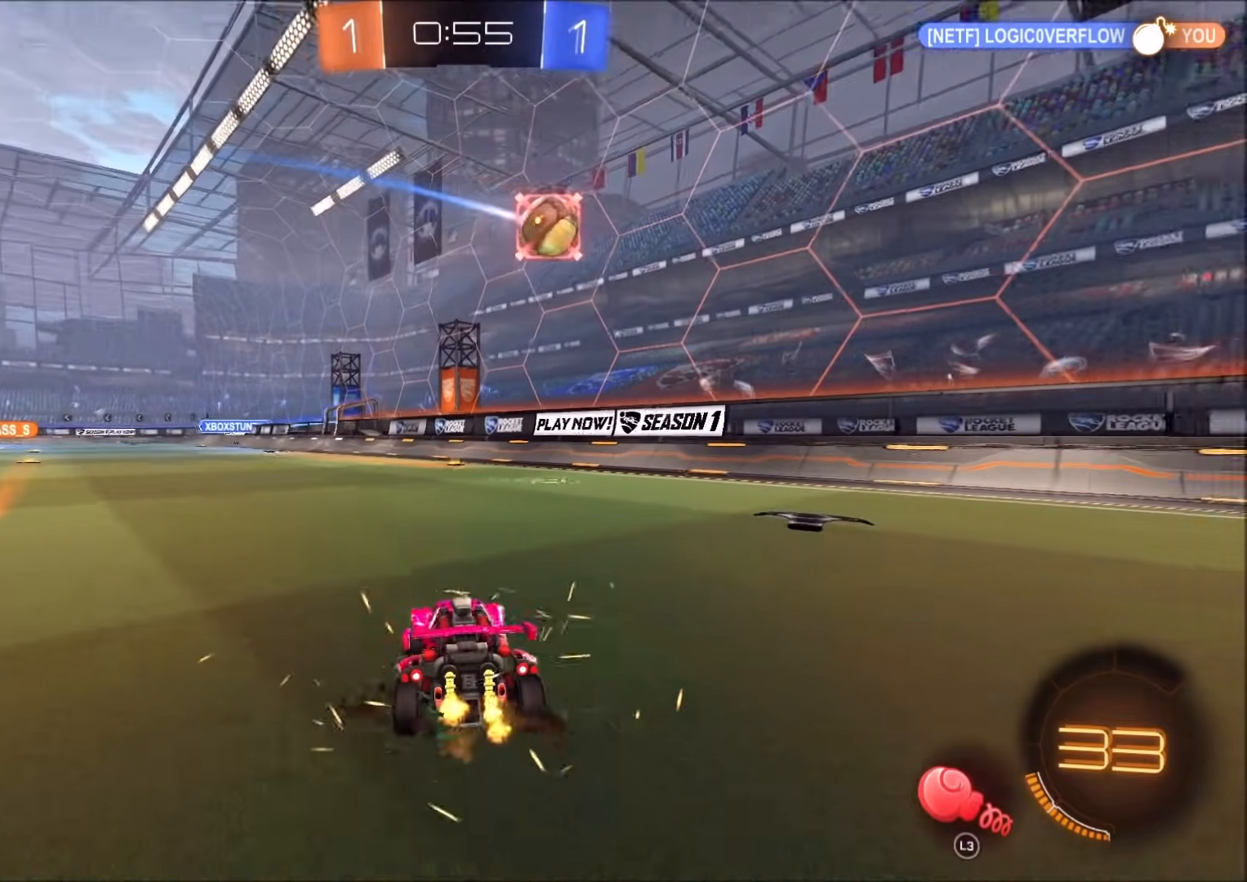
{"dt_ms": 500, "buttons": ["R2"], "left_stick": "up-right", "right_stick": "center", "events": [[317, "left_stick", "up-right"]]}
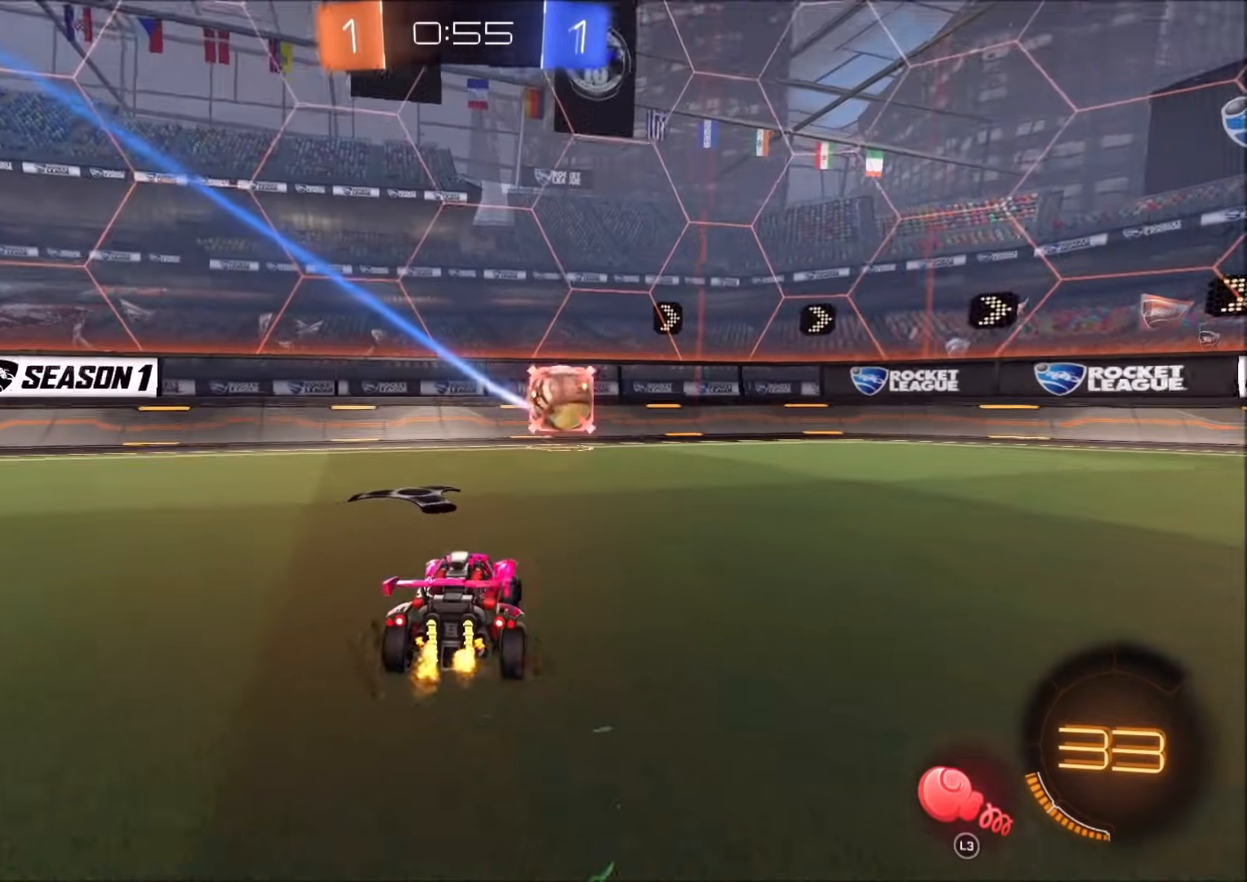
{"dt_ms": 500, "buttons": ["R2"], "left_stick": "up-right", "right_stick": "center", "events": []}
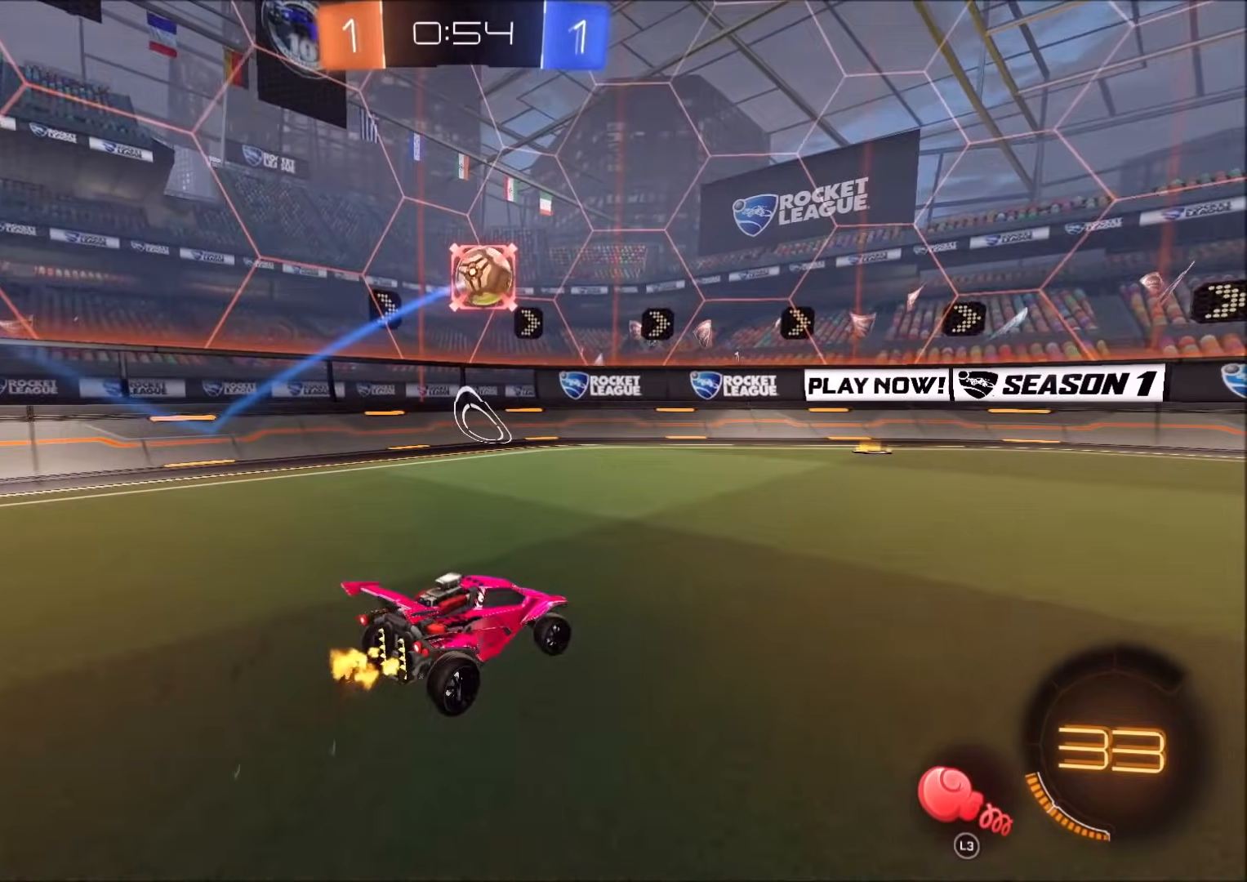
{"dt_ms": 1000, "buttons": ["R2"], "left_stick": "center", "right_stick": "center", "events": [[67, "CROSS", "down"], [133, "left_stick", "up-left"], [150, "CROSS", "up"], [150, "L1", "down"], [217, "CROSS", "down"], [233, "L1", "up"], [283, "left_stick", "down"], [417, "CROSS", "up"], [533, "left_stick", "down-left"], [667, "L1", "down"], [783, "L1", "up"], [900, "left_stick", "center"]]}
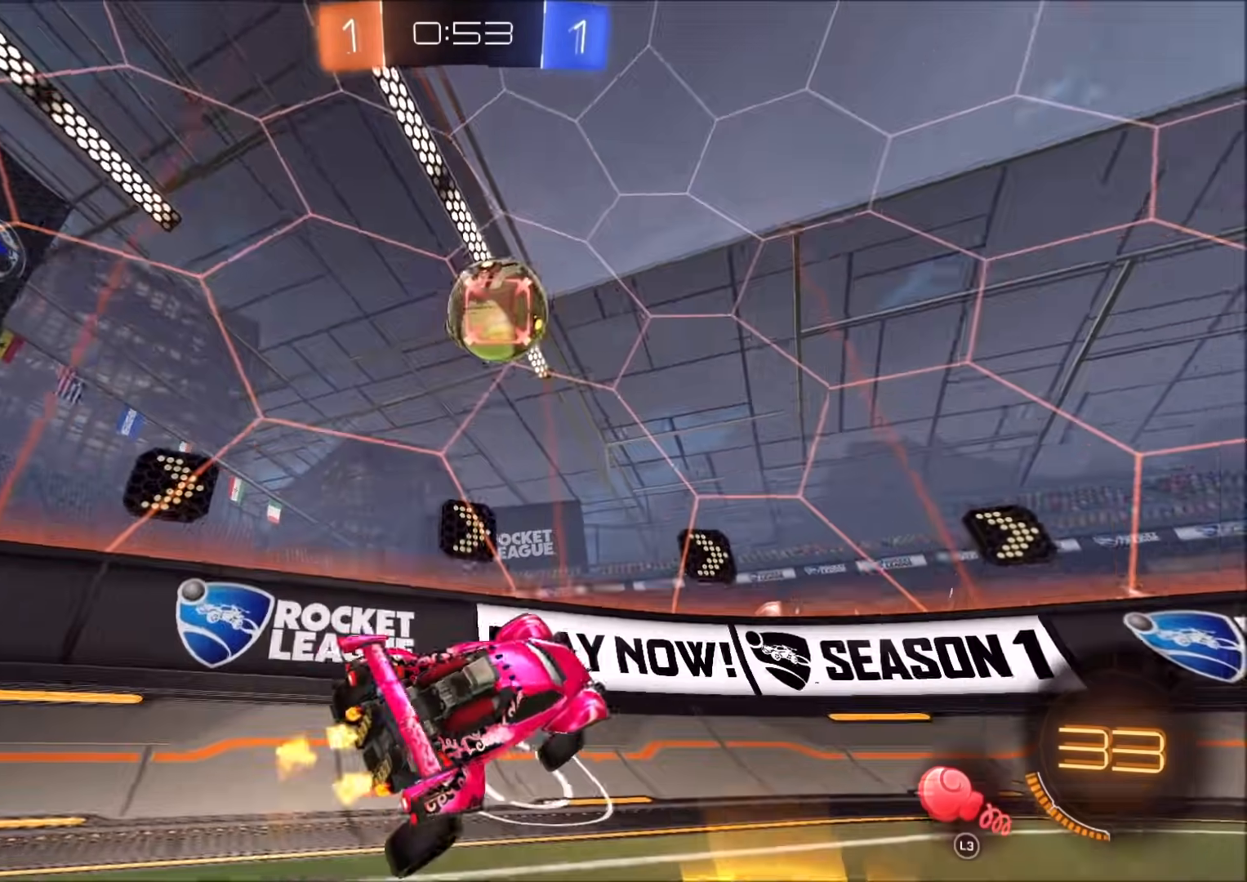
{"dt_ms": 500, "buttons": ["R2"], "left_stick": "up-right", "right_stick": "center", "events": [[400, "left_stick", "up-right"]]}
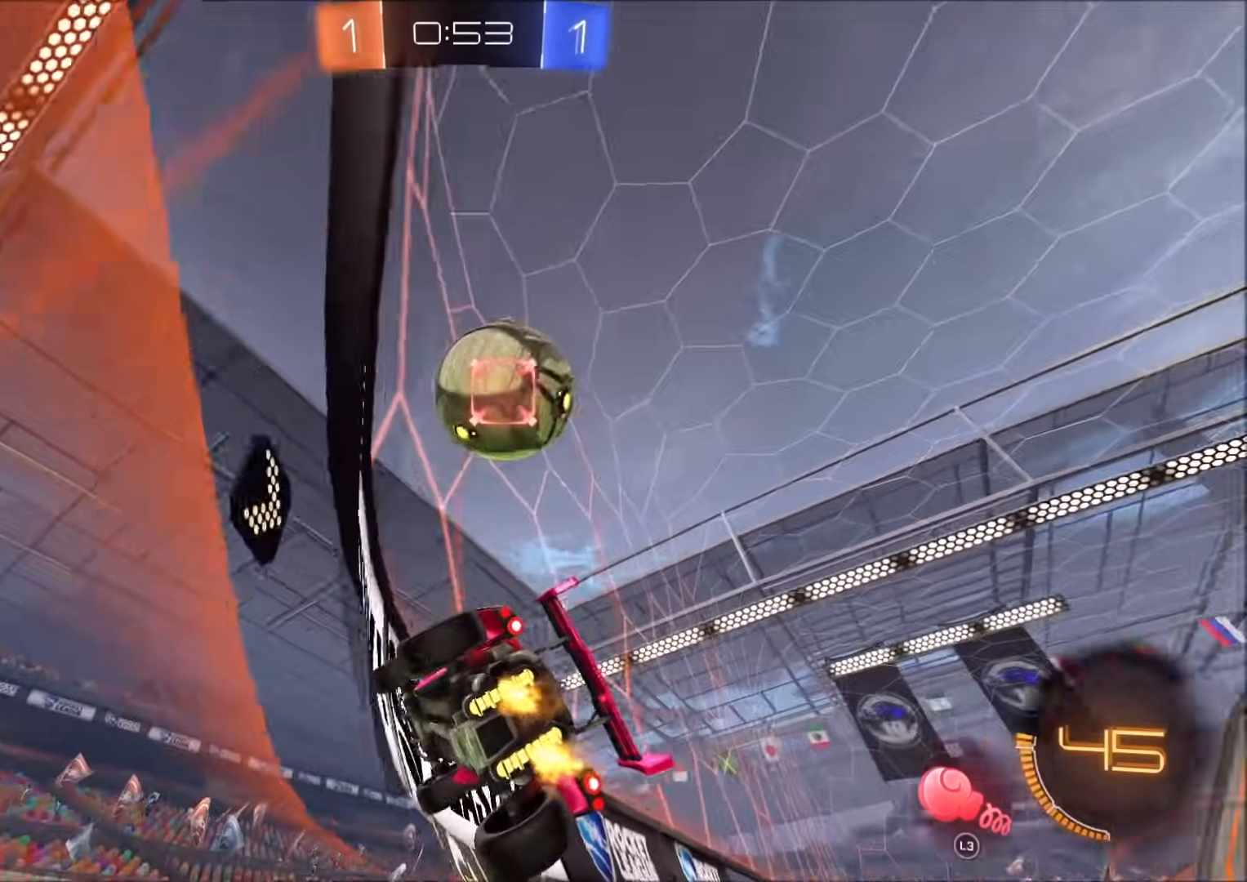
{"dt_ms": 500, "buttons": ["R2"], "left_stick": "up-right", "right_stick": "center", "events": [[383, "left_stick", "center"], [433, "L2", "down"], [467, "left_stick", "up-right"], [500, "L2", "up"]]}
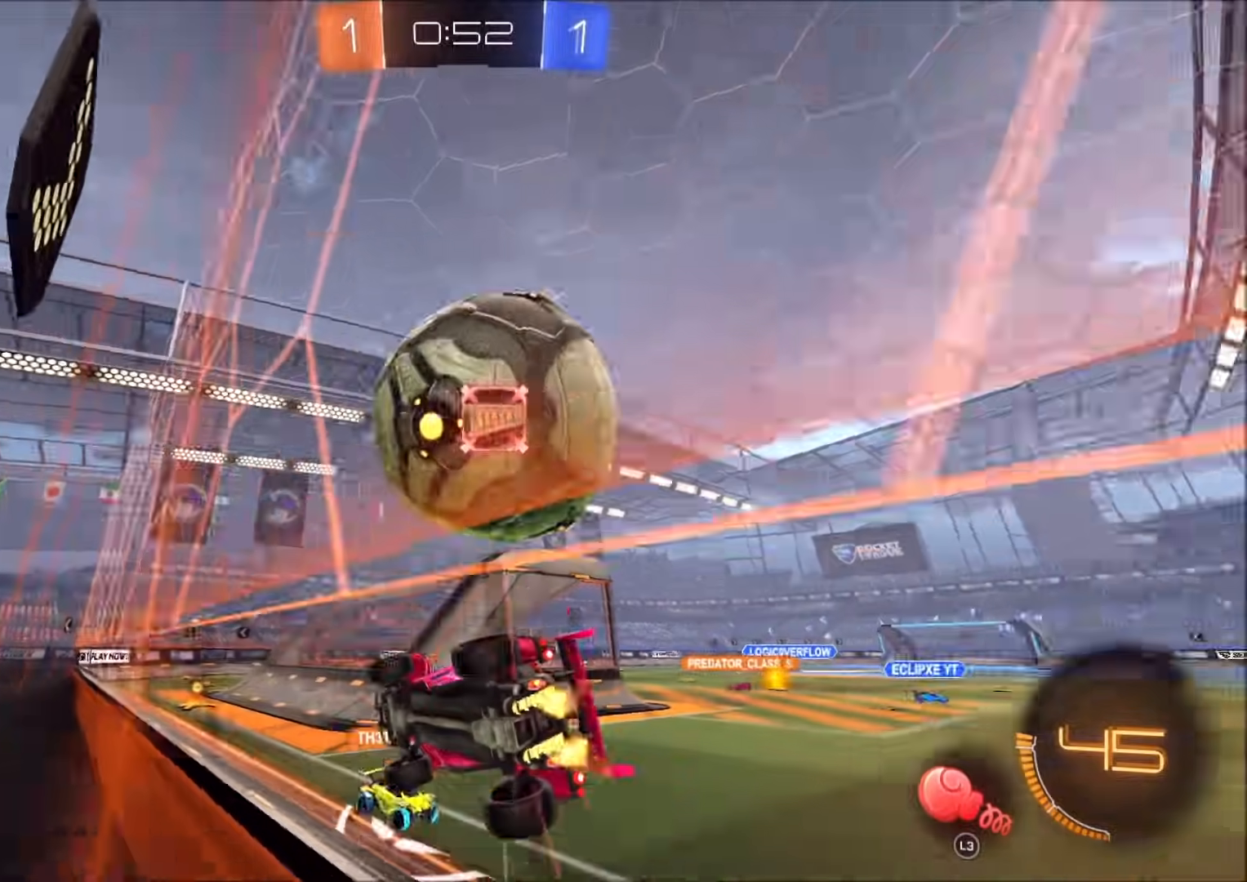
{"dt_ms": 500, "buttons": ["R2"], "left_stick": "right", "right_stick": "center", "events": [[150, "left_stick", "center"], [233, "left_stick", "right"], [300, "L2", "down"], [317, "R2", "up"], [367, "L2", "up"], [417, "R2", "down"]]}
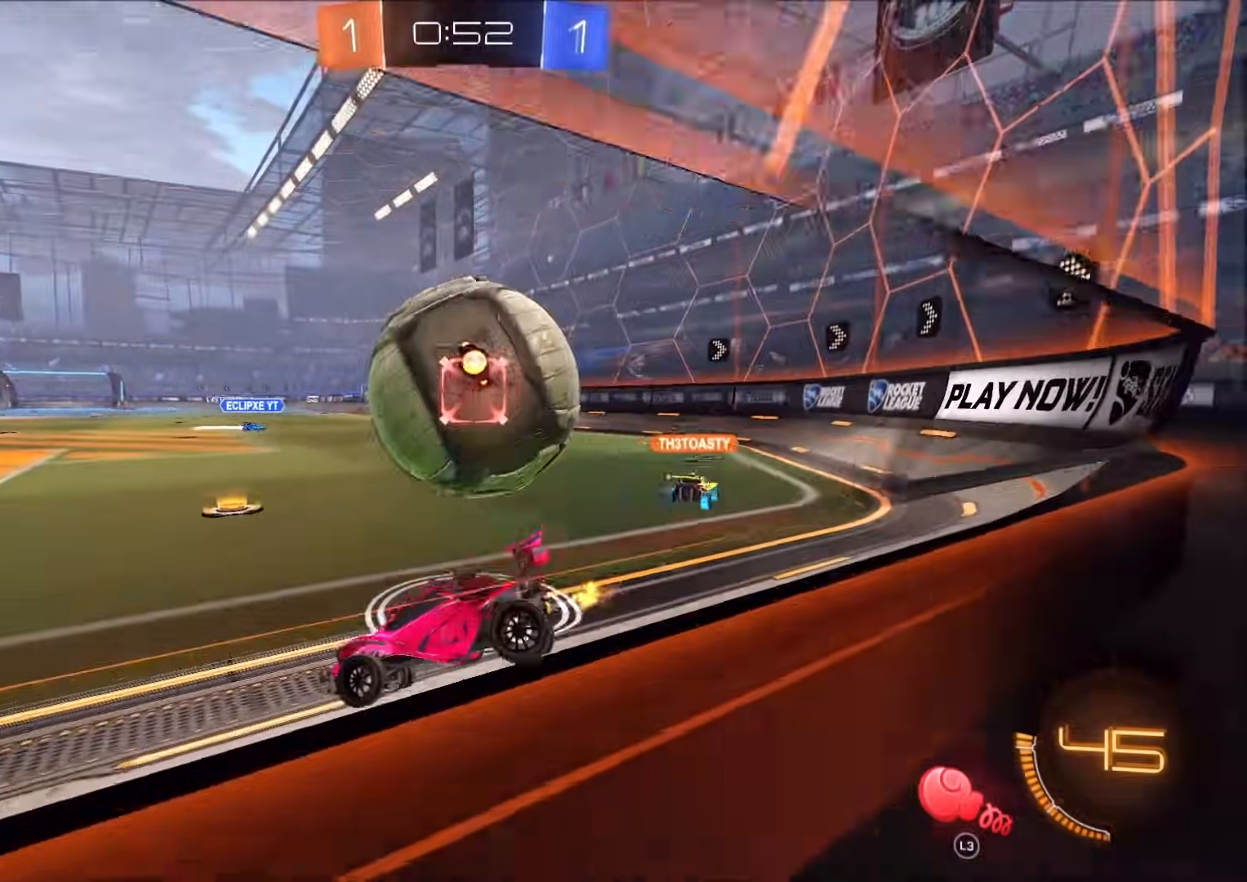
{"dt_ms": 500, "buttons": ["R2"], "left_stick": "right", "right_stick": "center", "events": [[67, "L2", "down"], [133, "L2", "up"]]}
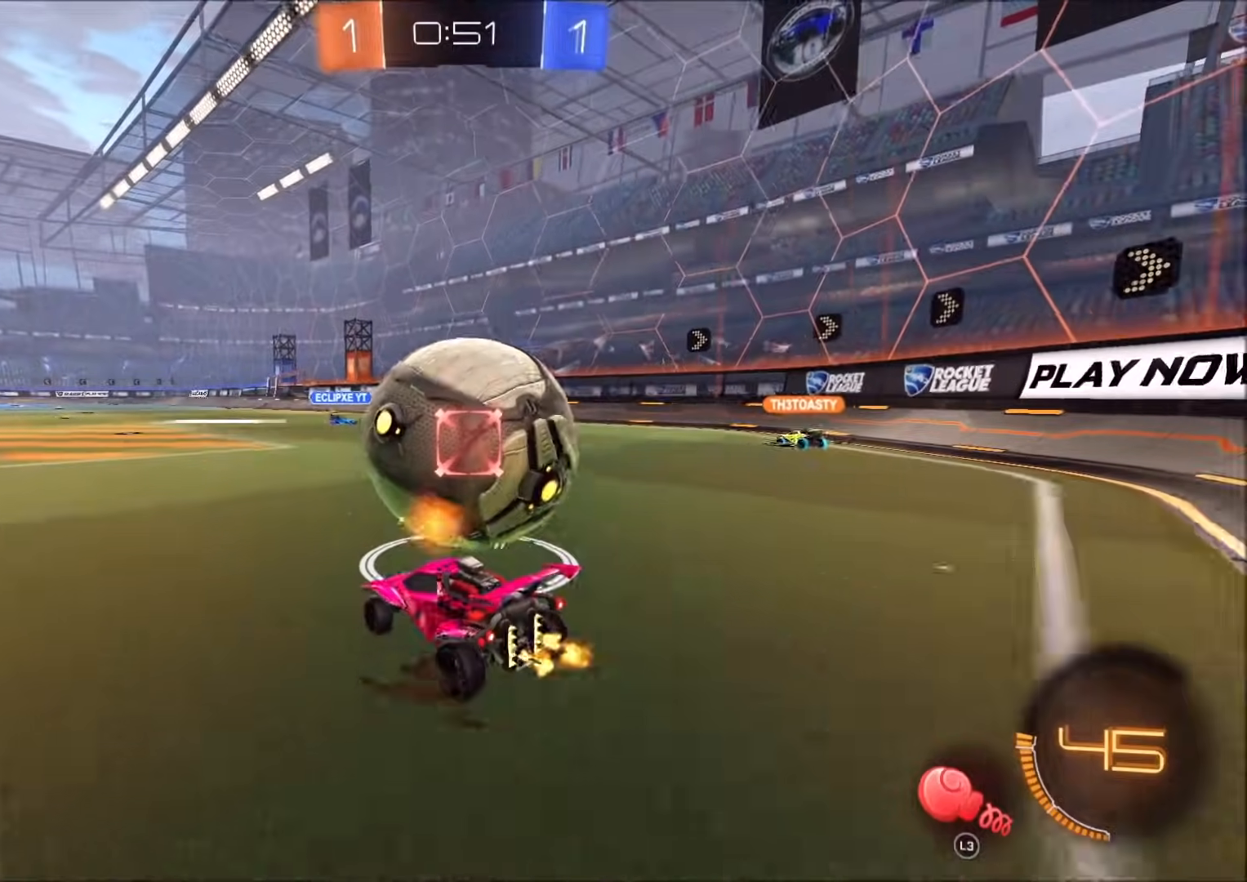
{"dt_ms": 500, "buttons": ["CIRCLE", "R2"], "left_stick": "left", "right_stick": "center", "events": [[67, "CIRCLE", "down"], [83, "left_stick", "up-right"], [300, "left_stick", "center"], [367, "left_stick", "left"]]}
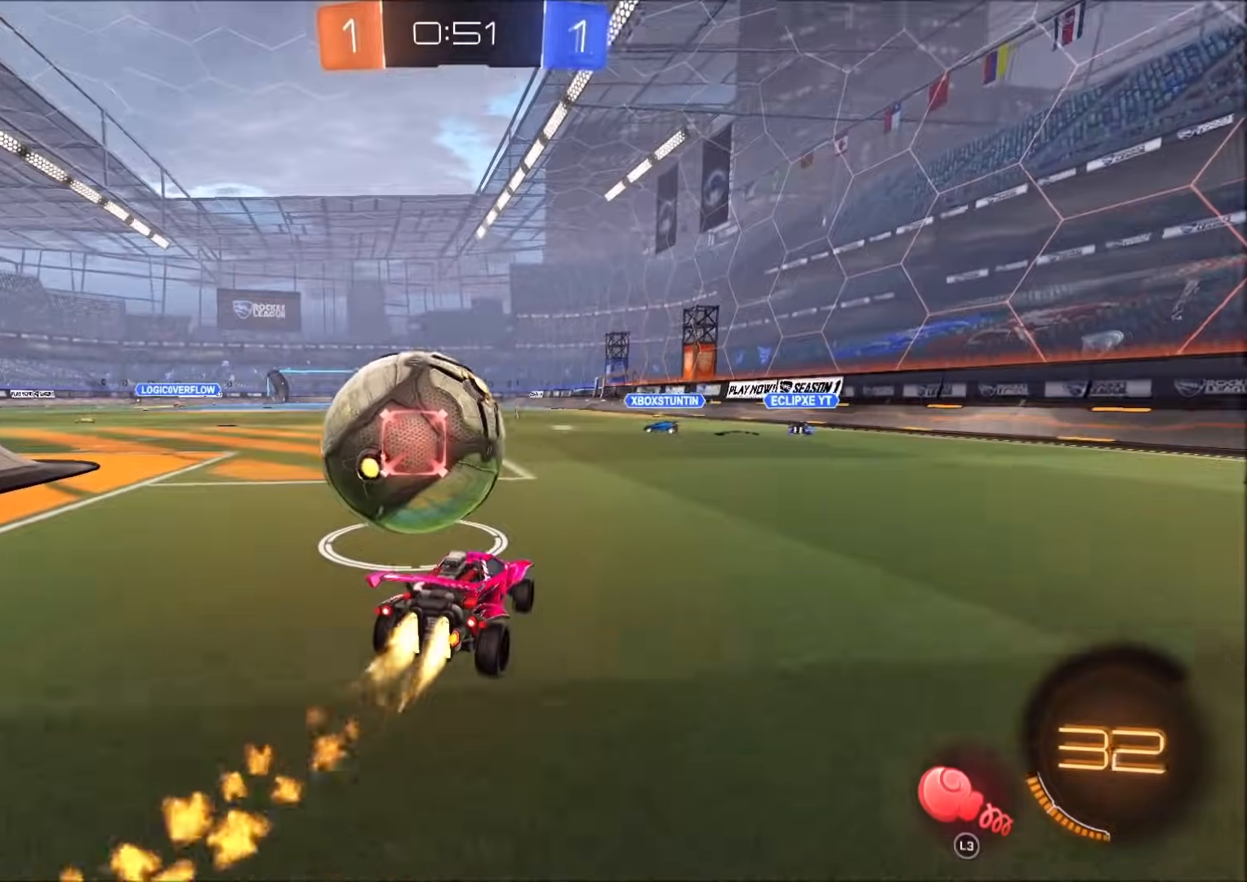
{"dt_ms": 500, "buttons": ["CIRCLE", "L1", "R2", "L3"], "left_stick": "down", "right_stick": "center", "events": [[117, "TRIANGLE", "down"], [167, "left_stick", "center"], [183, "TRIANGLE", "up"], [250, "left_stick", "left"], [283, "CROSS", "down"], [283, "L1", "down"], [300, "left_stick", "up-left"], [333, "CIRCLE", "up"], [333, "CROSS", "up"], [350, "CIRCLE", "down"], [350, "L3", "down"], [367, "CROSS", "down"], [383, "TRIANGLE", "down"], [400, "left_stick", "down-left"], [417, "TRIANGLE", "up"], [450, "left_stick", "down"], [500, "CROSS", "up"]]}
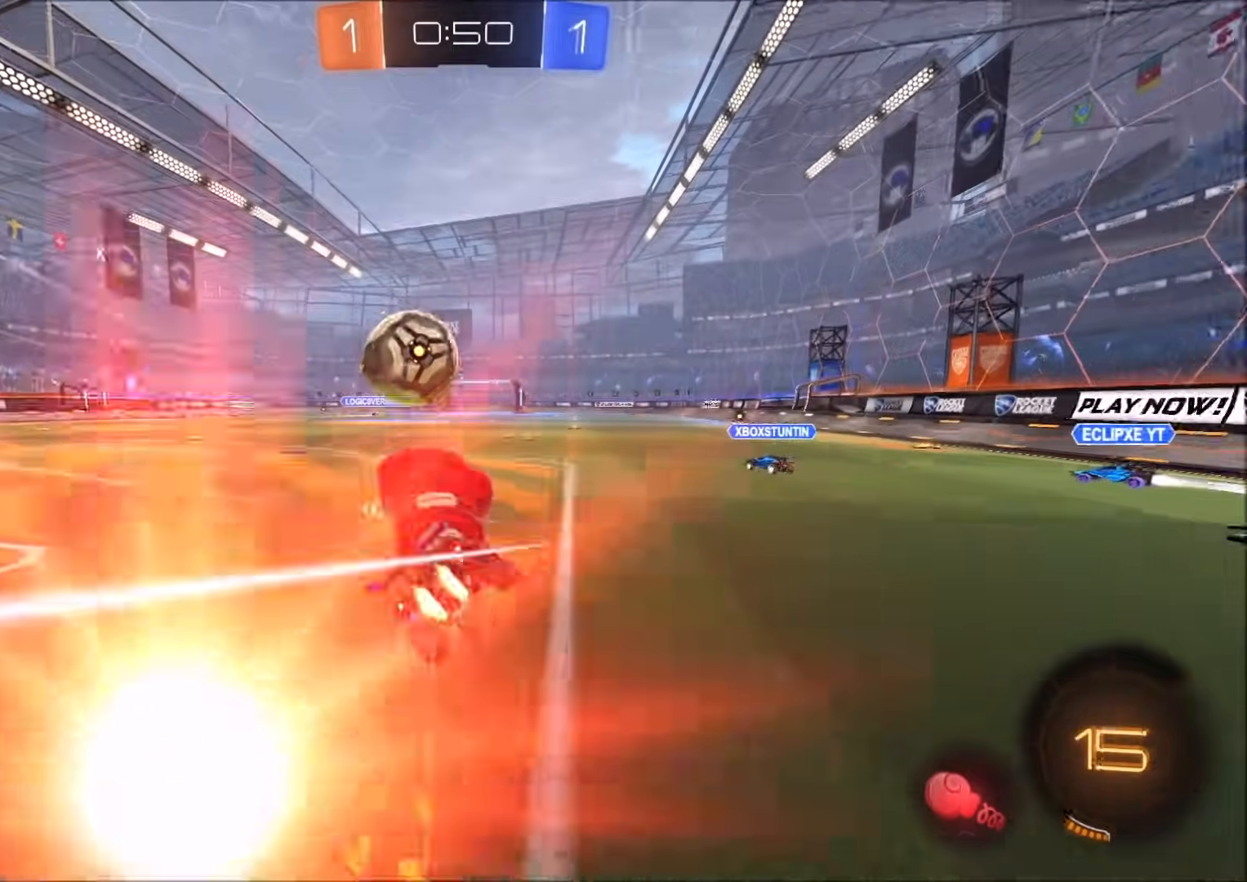
{"dt_ms": 500, "buttons": ["L1", "R2"], "left_stick": "down-left", "right_stick": "center", "events": [[200, "L3", "up"], [350, "left_stick", "down-left"], [467, "CIRCLE", "up"]]}
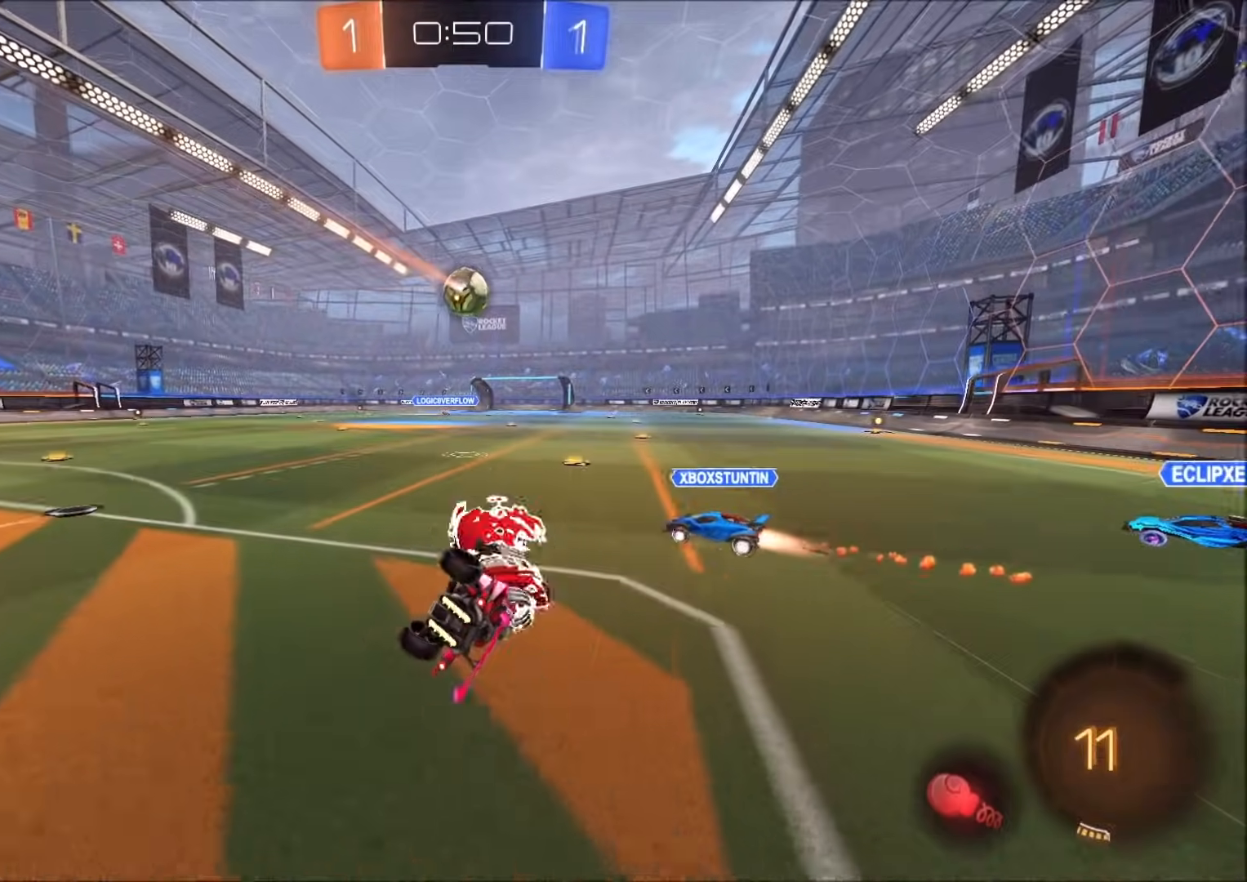
{"dt_ms": 500, "buttons": ["R2"], "left_stick": "left", "right_stick": "center", "events": [[217, "left_stick", "left"], [233, "L1", "up"]]}
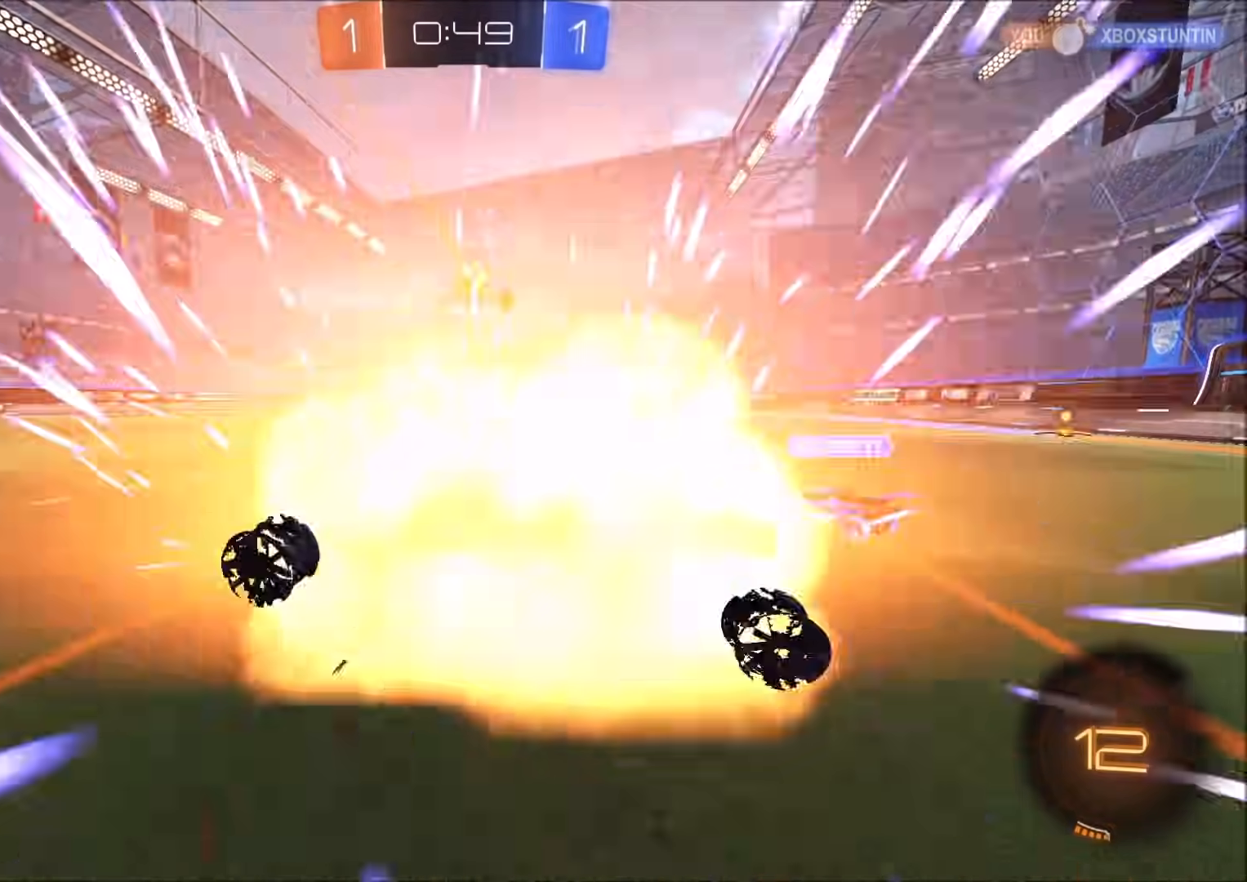
{"dt_ms": 500, "buttons": ["CROSS", "CIRCLE", "R2"], "left_stick": "down", "right_stick": "center", "events": [[83, "CIRCLE", "down"], [283, "CROSS", "down"], [333, "left_stick", "up"], [350, "CIRCLE", "up"], [350, "L1", "down"], [367, "CROSS", "up"], [400, "CIRCLE", "down"], [417, "CROSS", "down"], [417, "L1", "up"], [450, "left_stick", "down"]]}
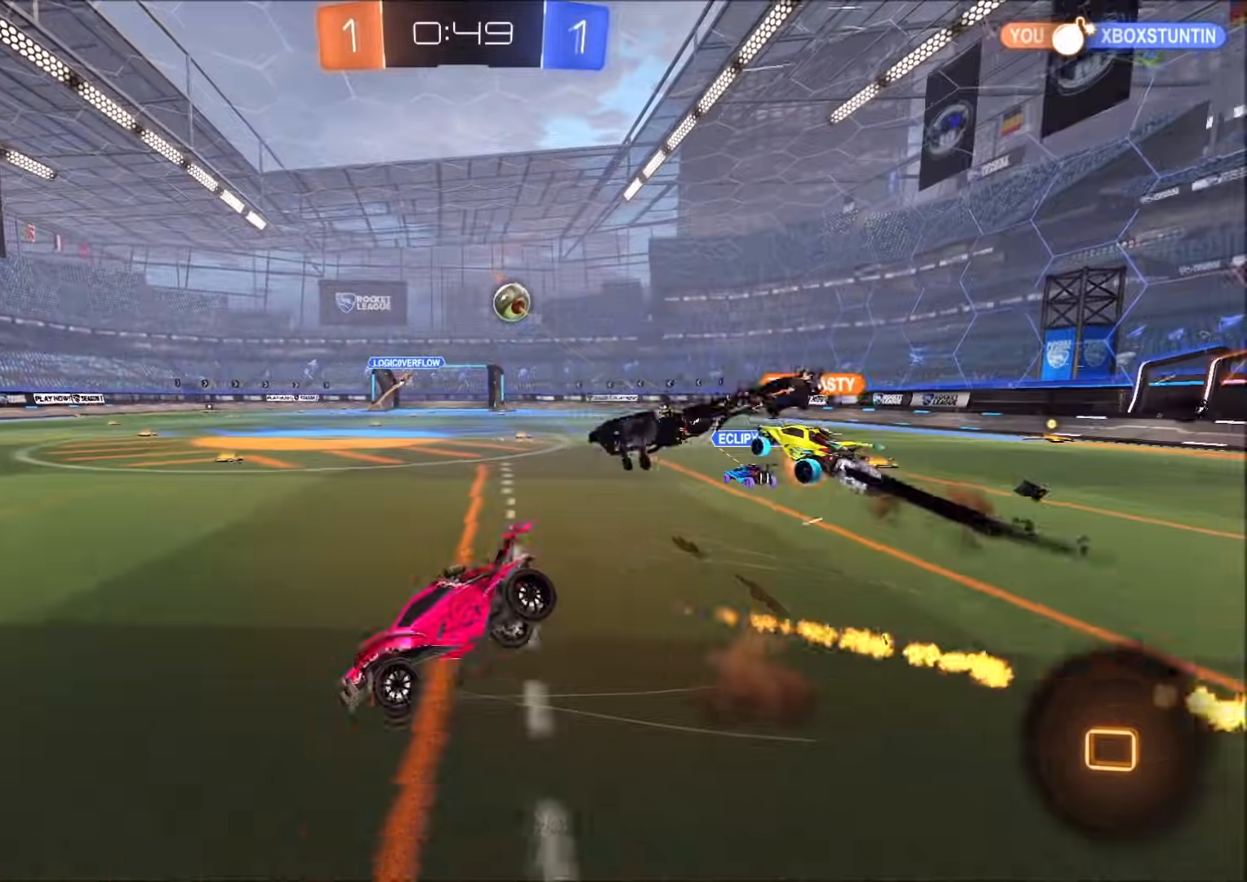
{"dt_ms": 500, "buttons": ["L1", "R2"], "left_stick": "down-right", "right_stick": "center", "events": [[83, "CROSS", "up"], [267, "CIRCLE", "up"], [300, "left_stick", "down-right"], [450, "L1", "down"]]}